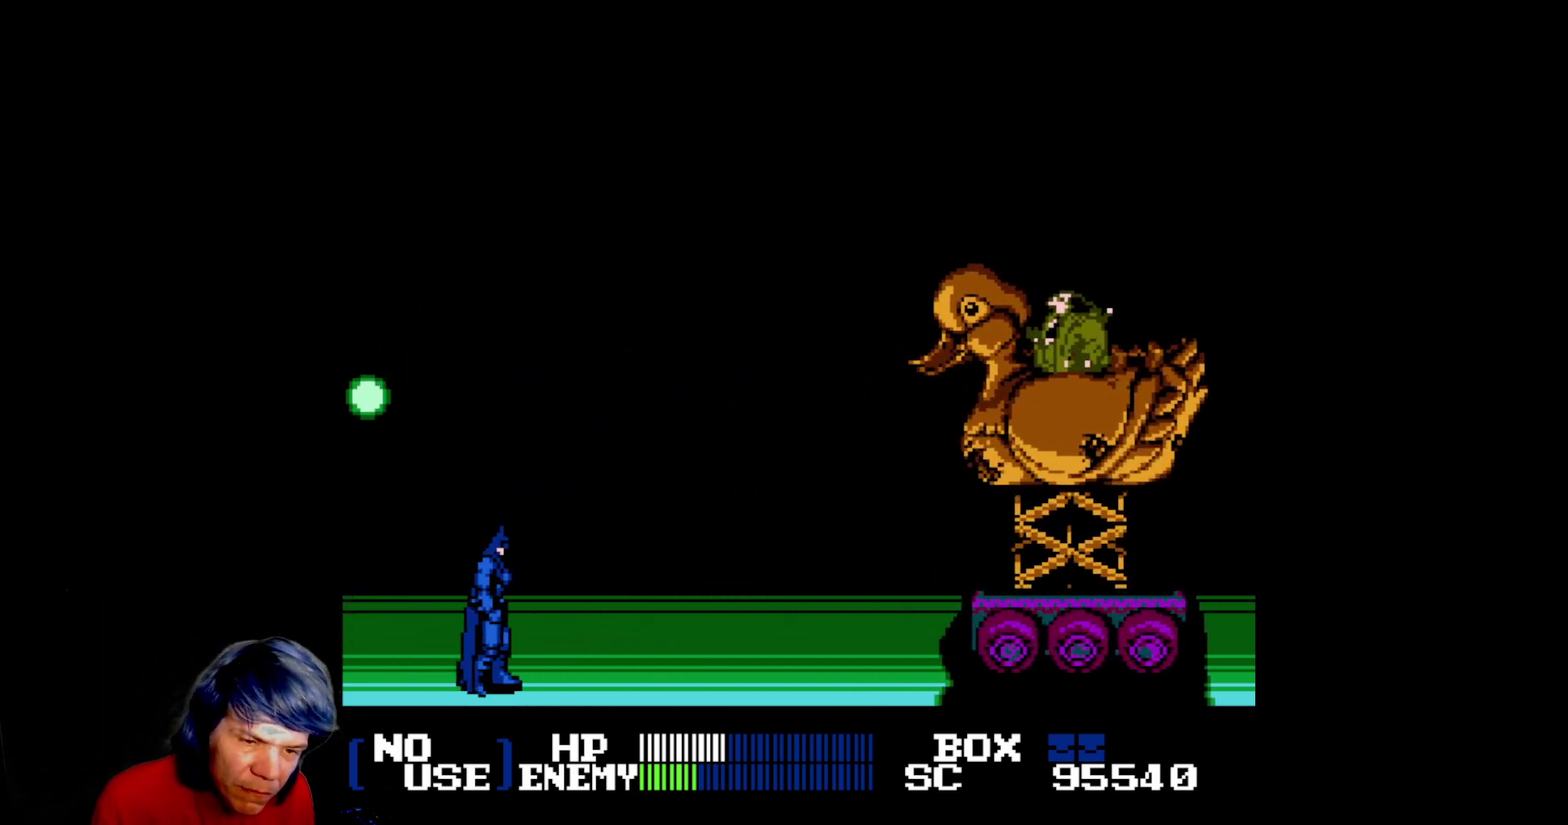
Gameplay with a controller (Nintendo layout); each line is a JSON object with the inputs held at the frame after it. "events" lists button and stick changes between this image and that frame as [ms after this image, input, new state], when the widget could be followed in between. Not read: L3 R3.
{"buttons": ["DPAD_UP", "DPAD_RIGHT"], "events": [[233, "DPAD_UP", "down"]]}
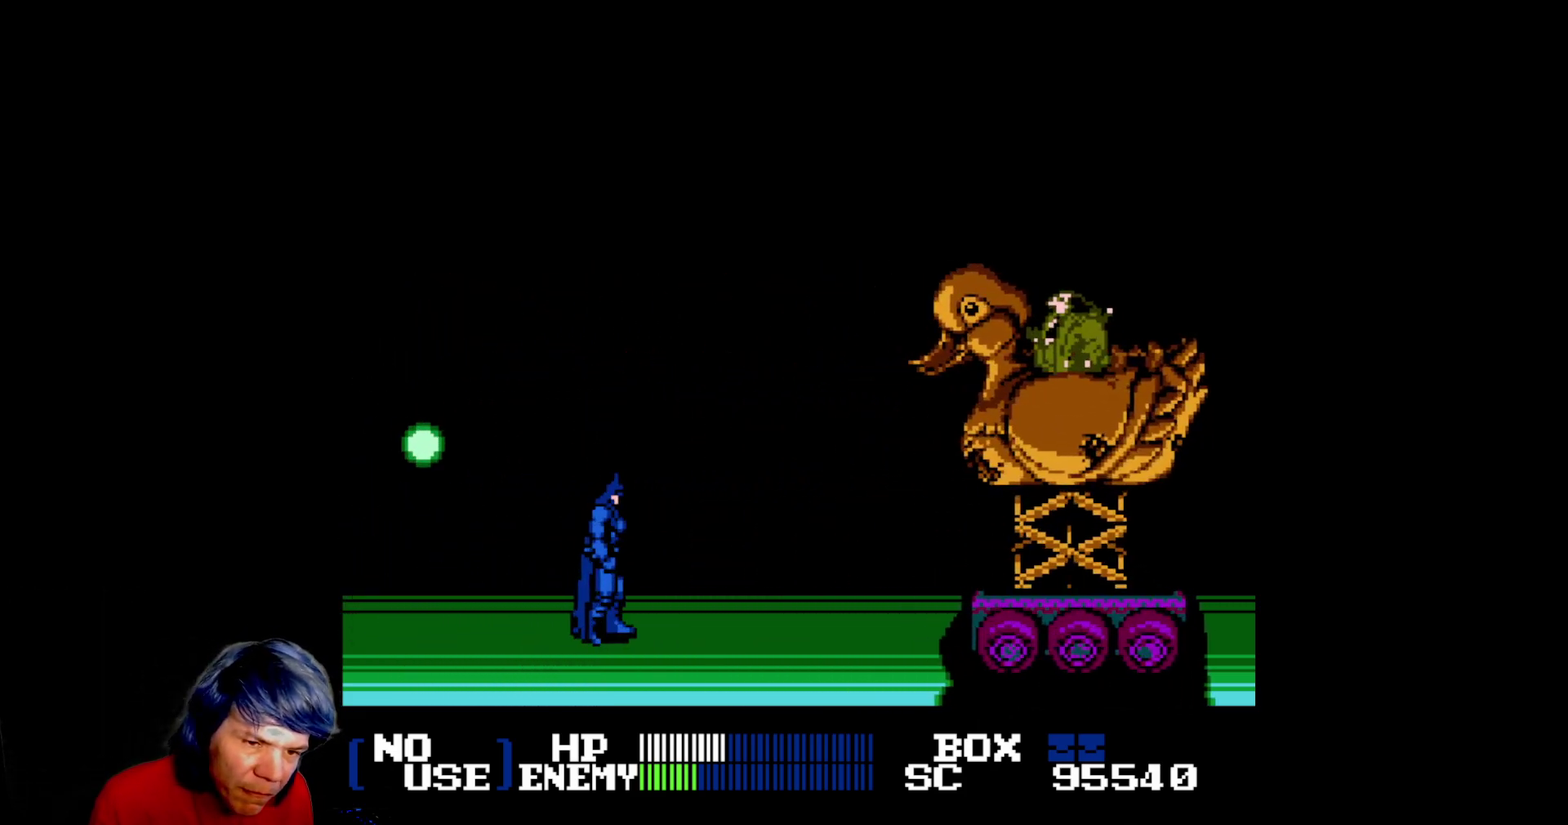
{"buttons": ["A", "DPAD_LEFT"], "events": [[317, "DPAD_RIGHT", "up"], [350, "DPAD_LEFT", "down"], [367, "DPAD_UP", "up"], [433, "A", "down"]]}
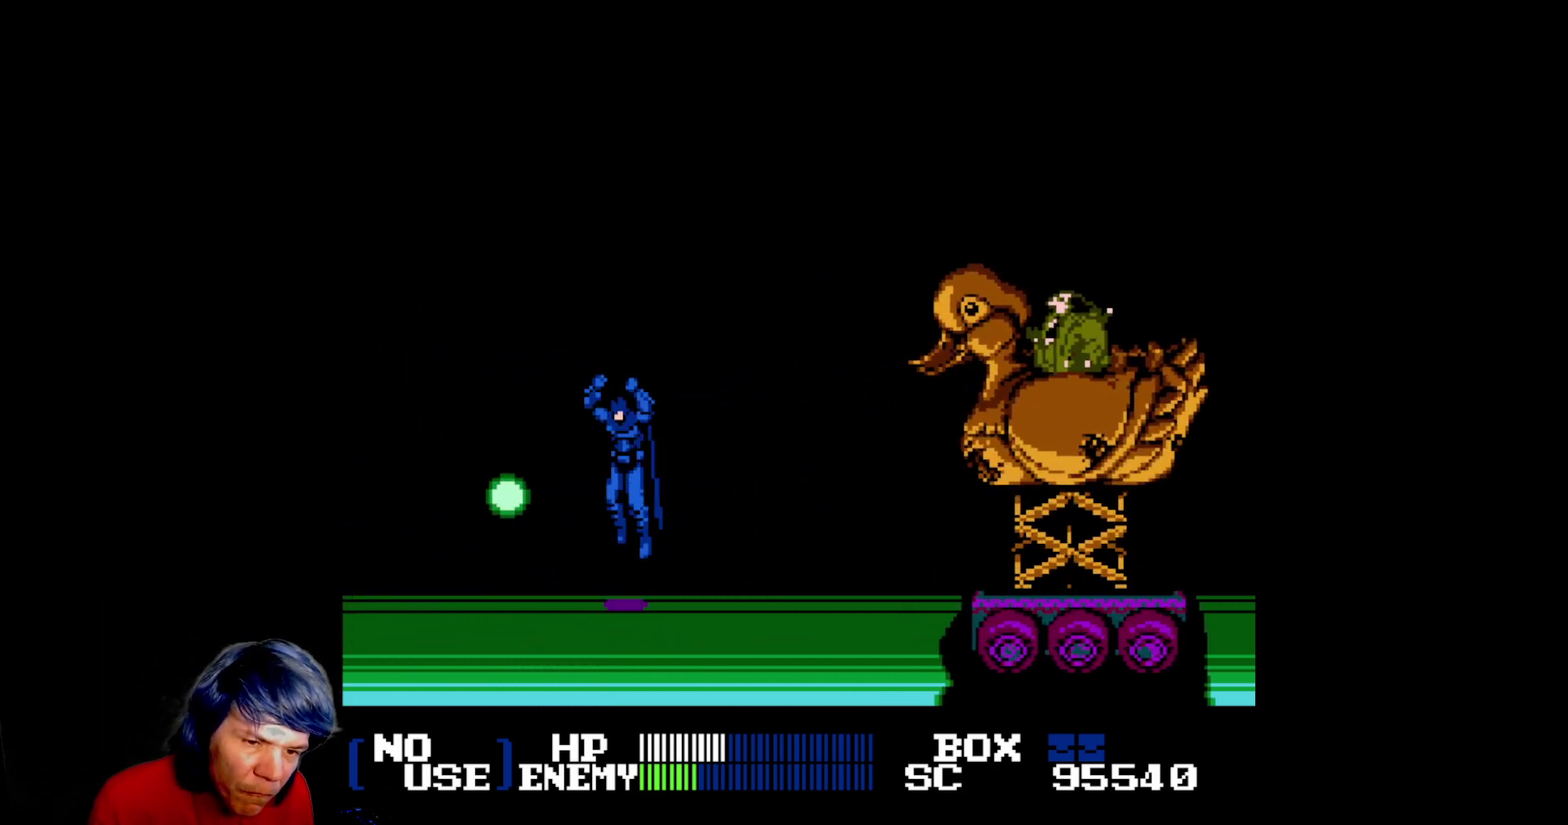
{"buttons": ["B", "DPAD_LEFT"], "events": [[250, "A", "up"], [333, "B", "down"]]}
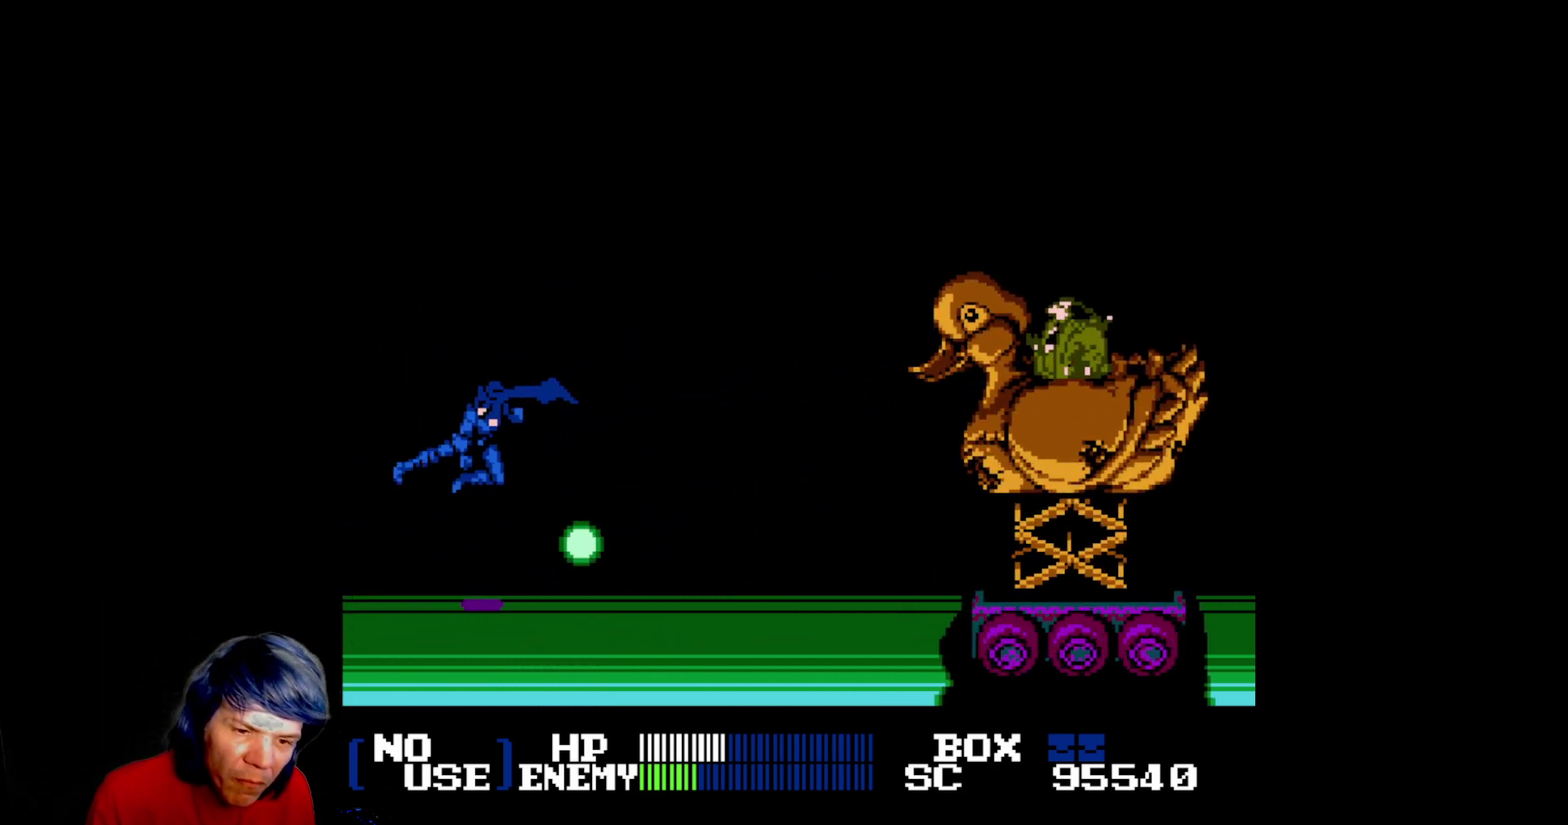
{"buttons": ["DPAD_LEFT"], "events": [[100, "B", "up"]]}
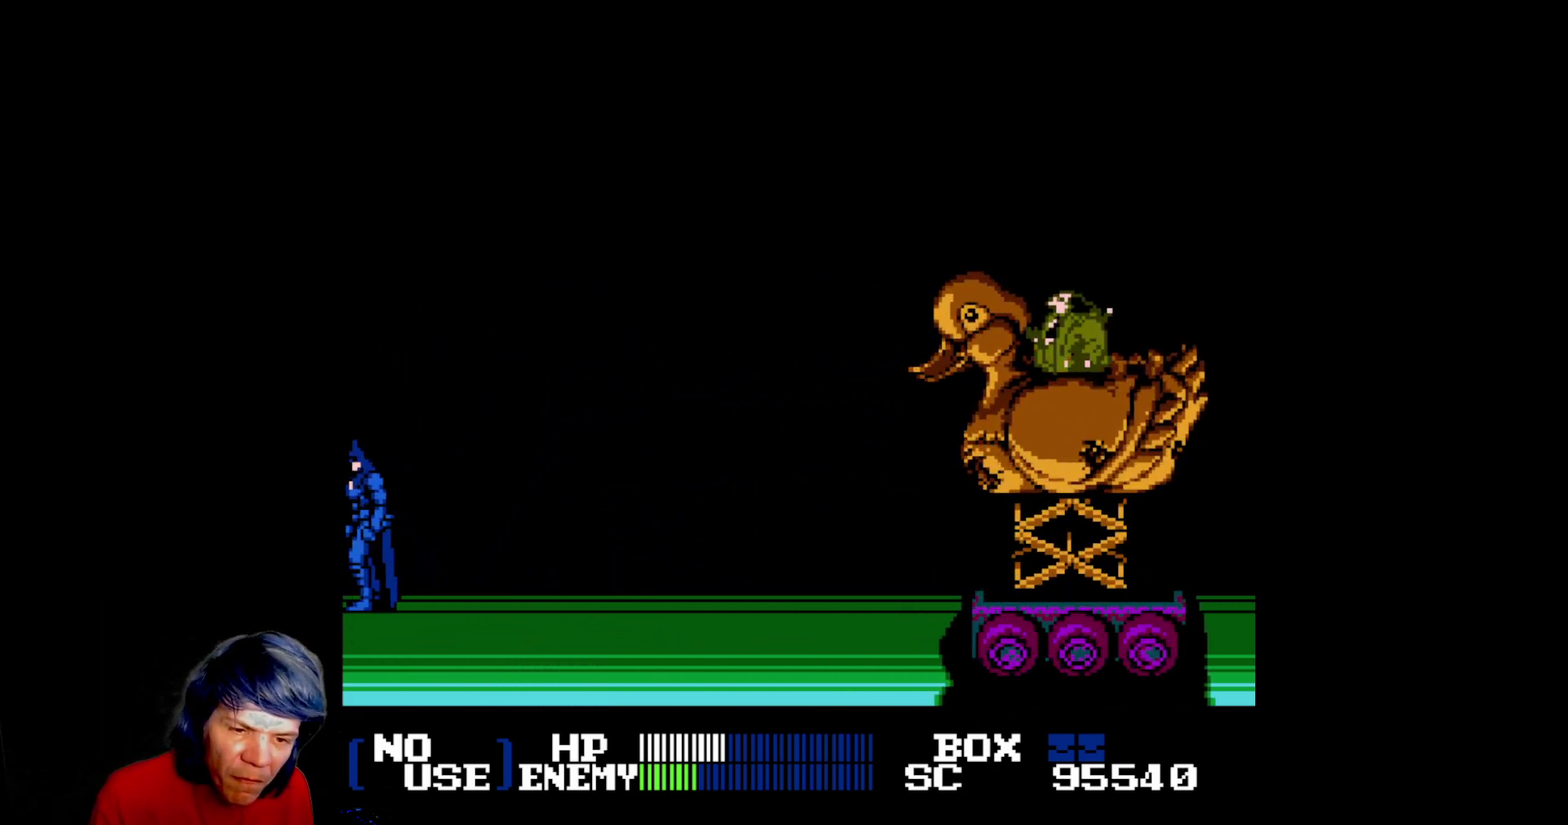
{"buttons": [], "events": [[267, "DPAD_LEFT", "up"]]}
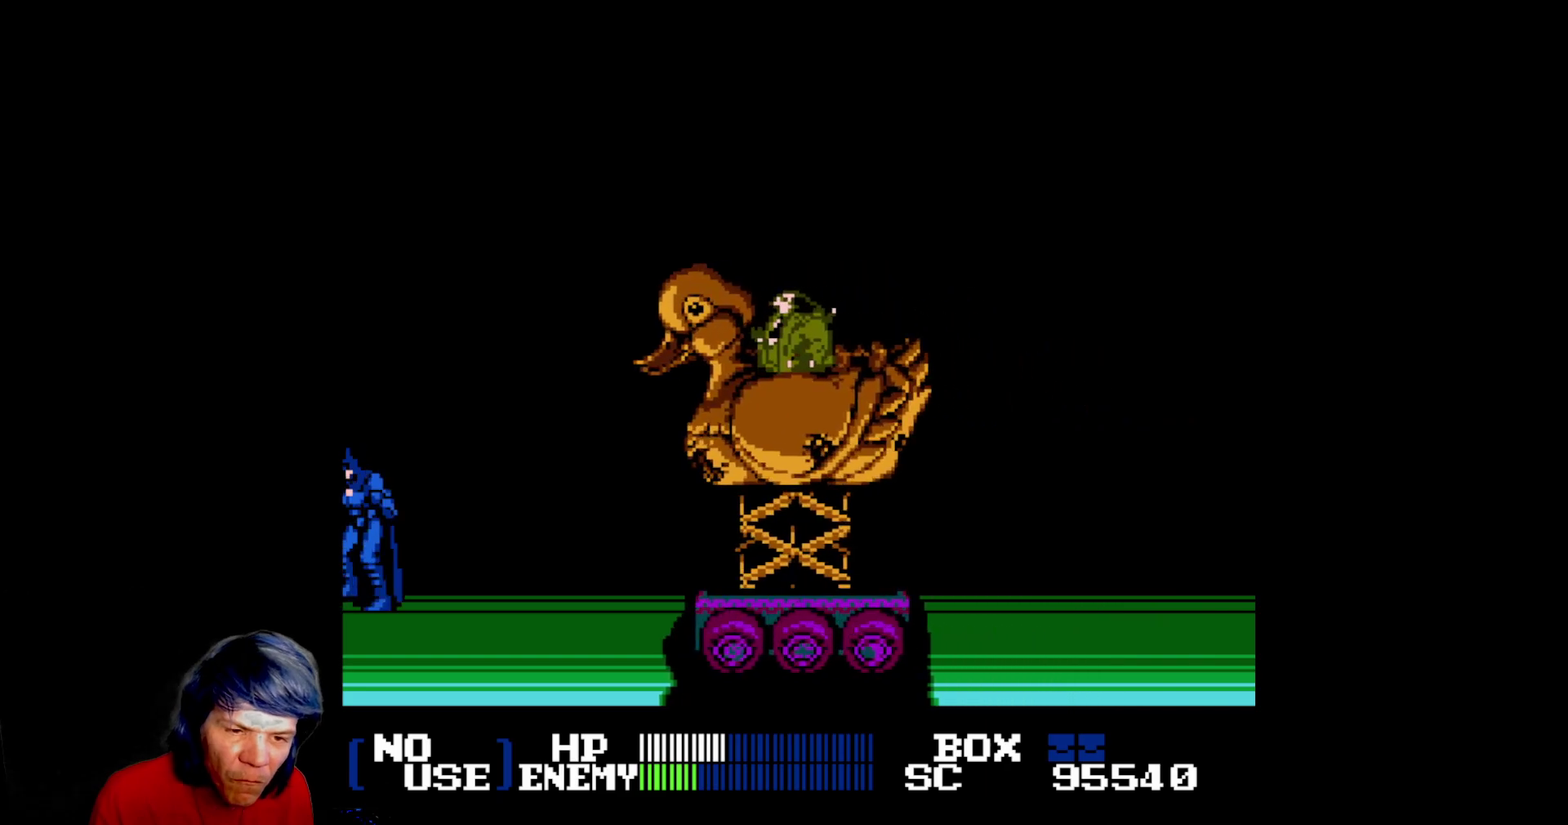
{"buttons": ["A"], "events": [[500, "A", "down"]]}
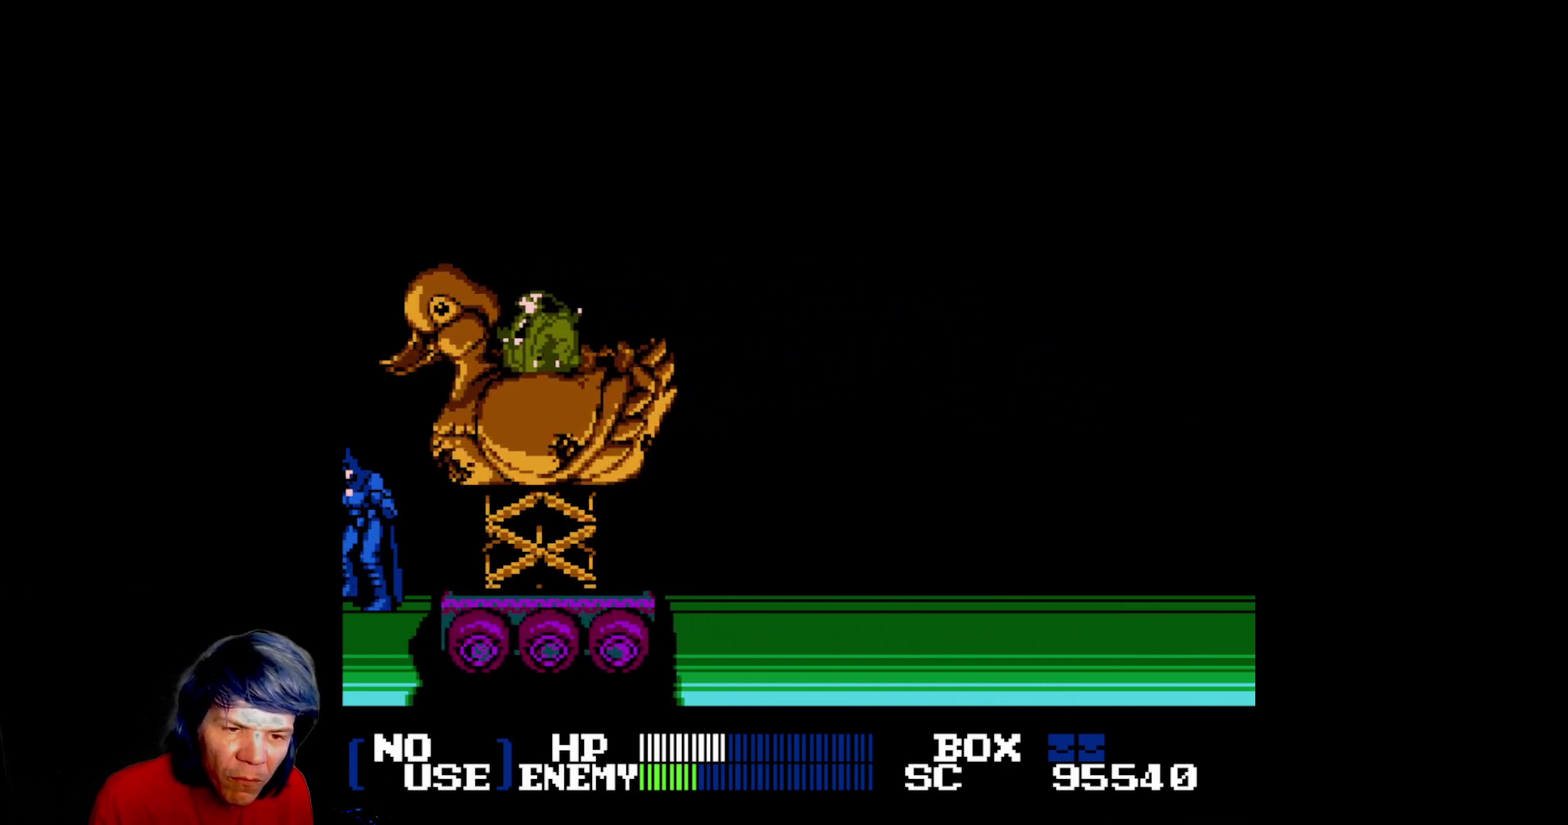
{"buttons": ["B"], "events": [[150, "DPAD_RIGHT", "down"], [183, "A", "up"], [283, "B", "down"], [500, "DPAD_RIGHT", "up"]]}
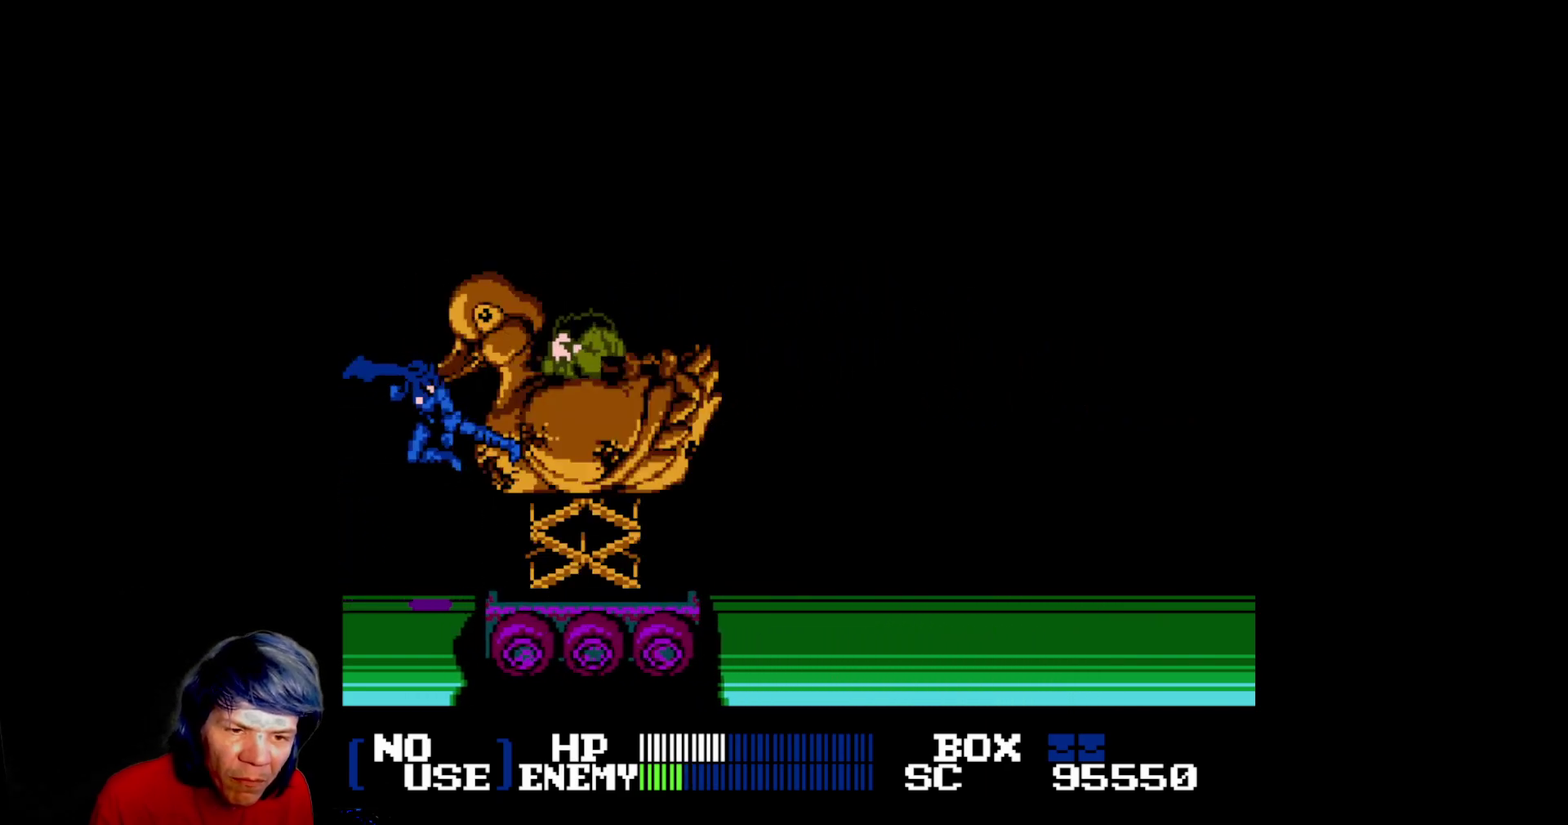
{"buttons": [], "events": [[100, "B", "up"]]}
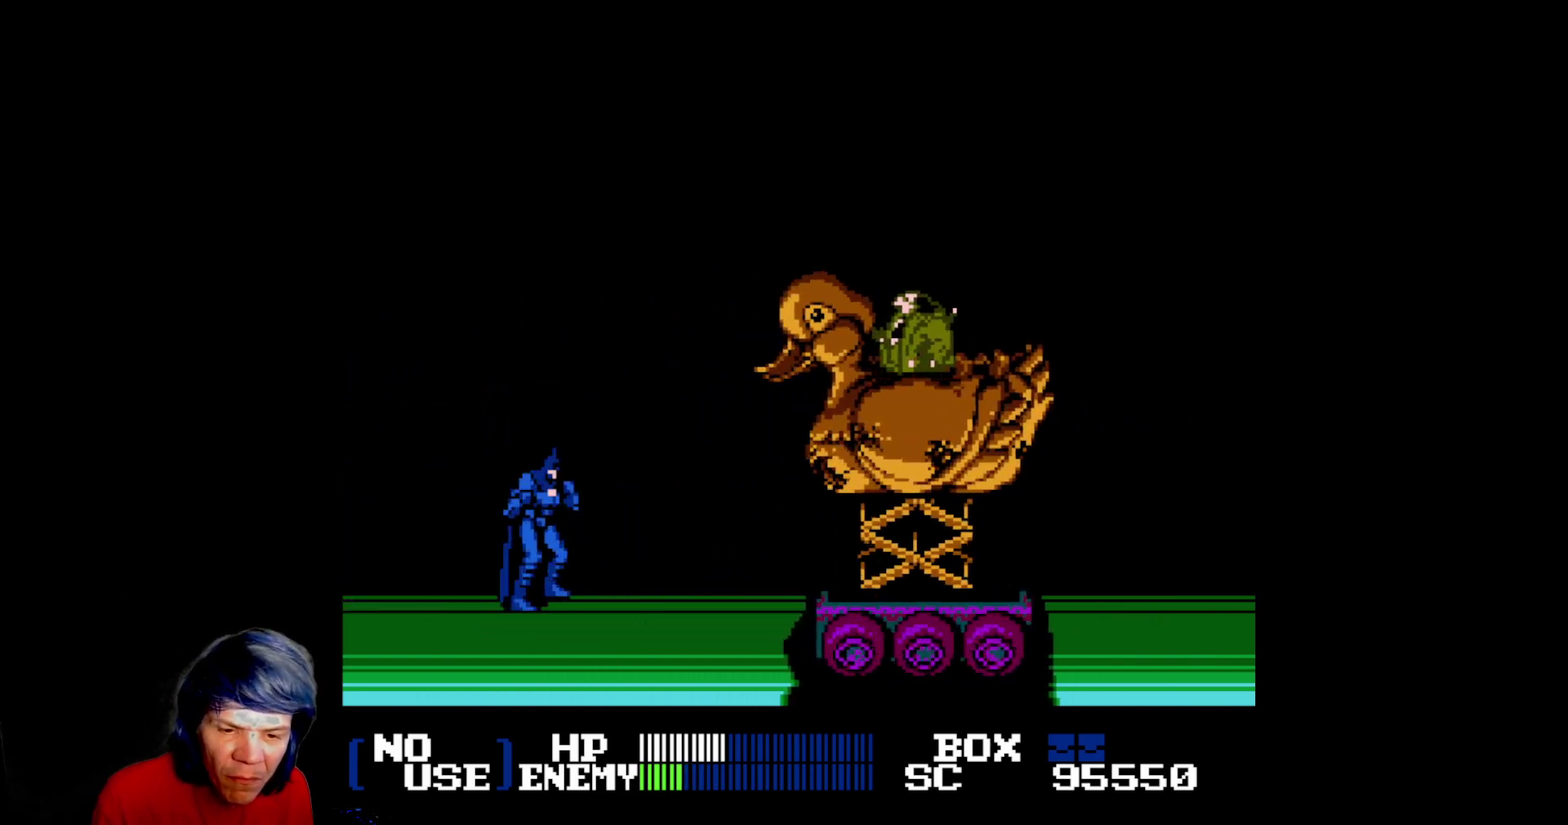
{"buttons": ["DPAD_LEFT"], "events": [[467, "DPAD_LEFT", "down"]]}
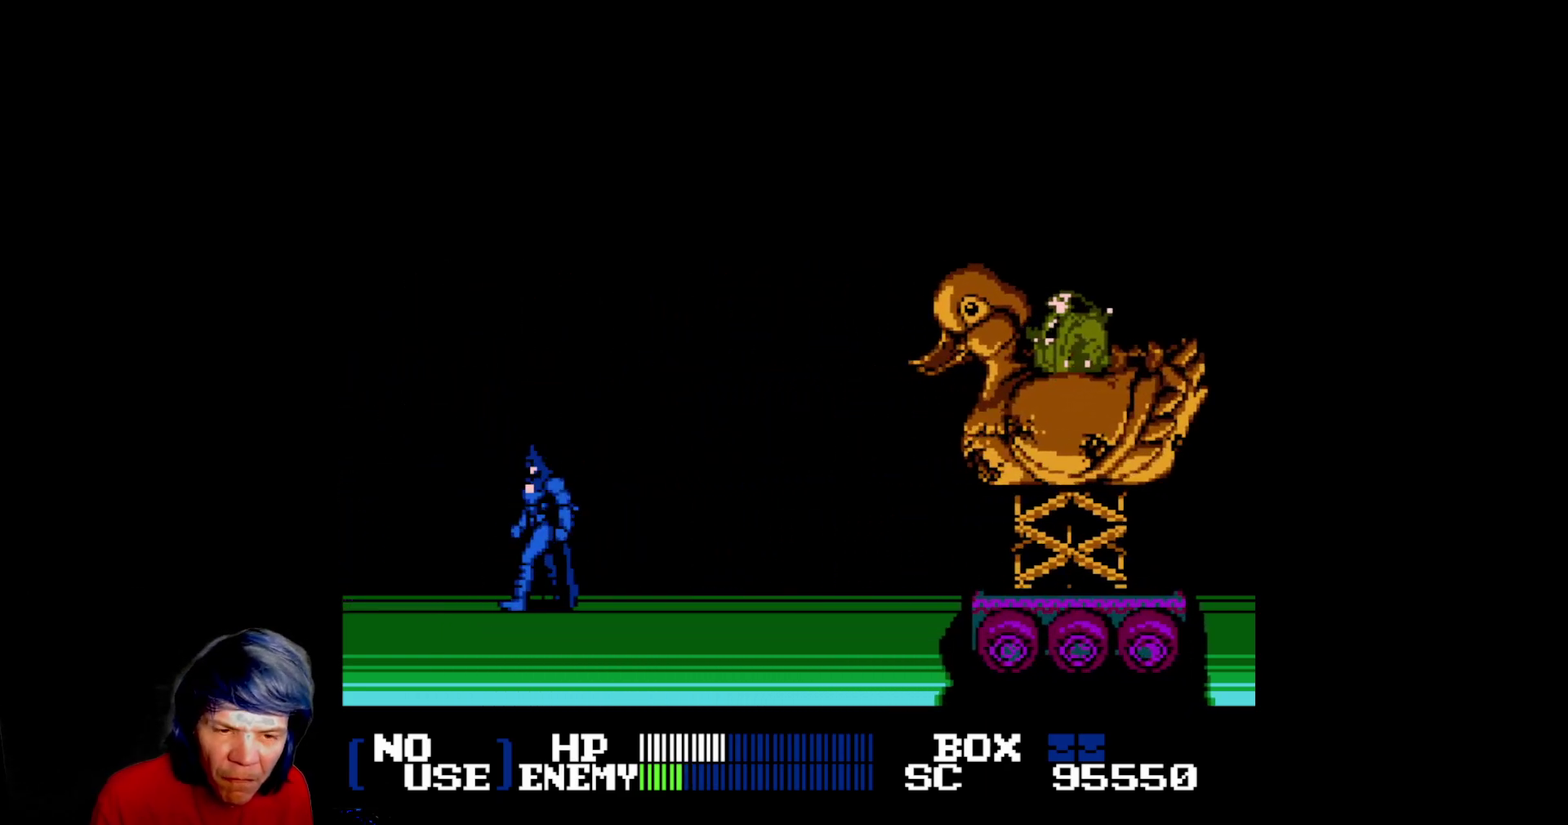
{"buttons": ["DPAD_LEFT"], "events": []}
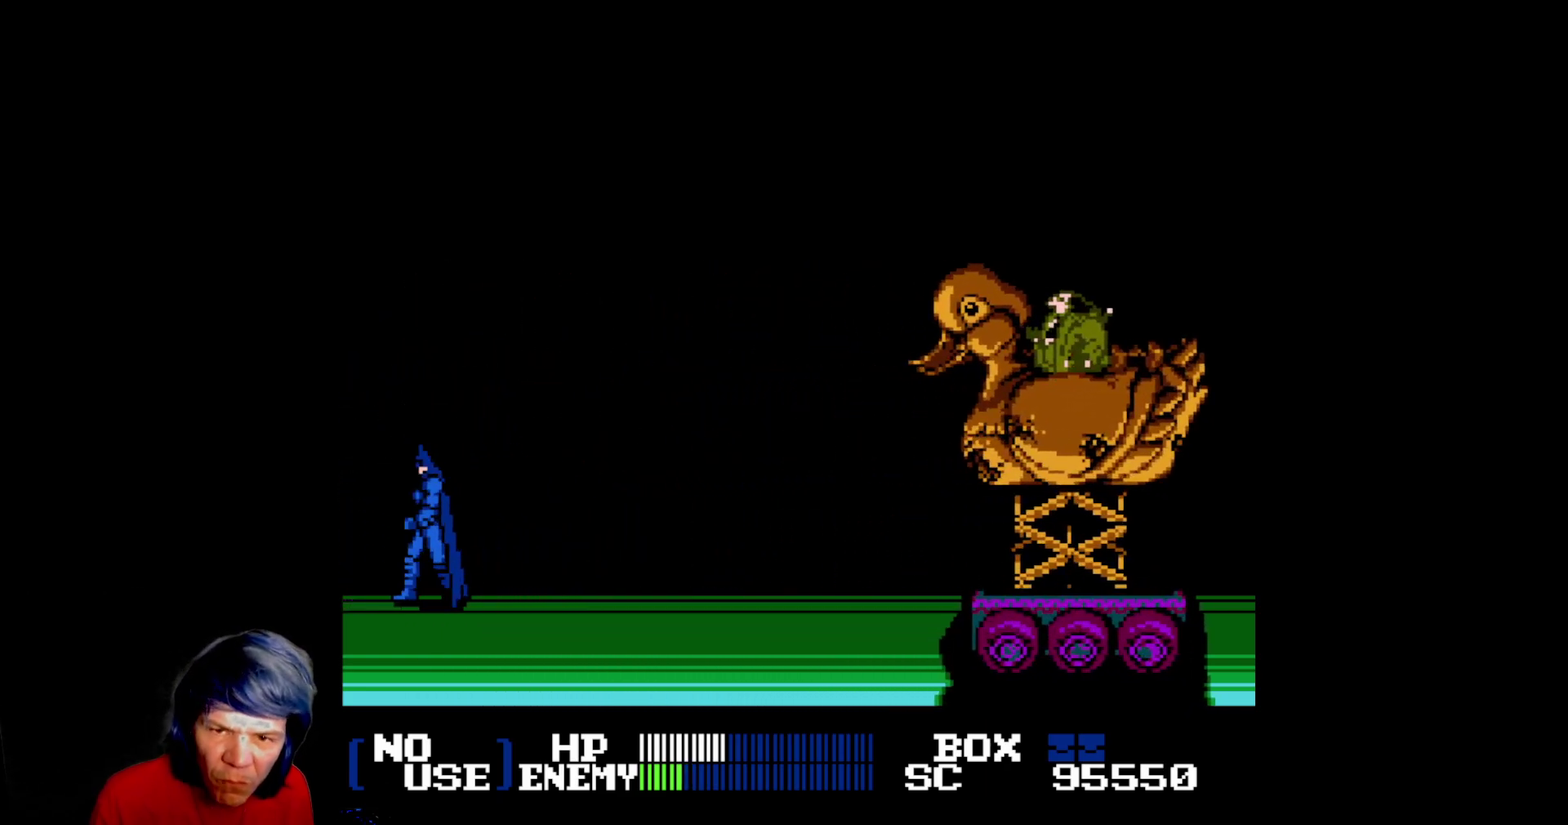
{"buttons": [], "events": [[483, "DPAD_LEFT", "up"]]}
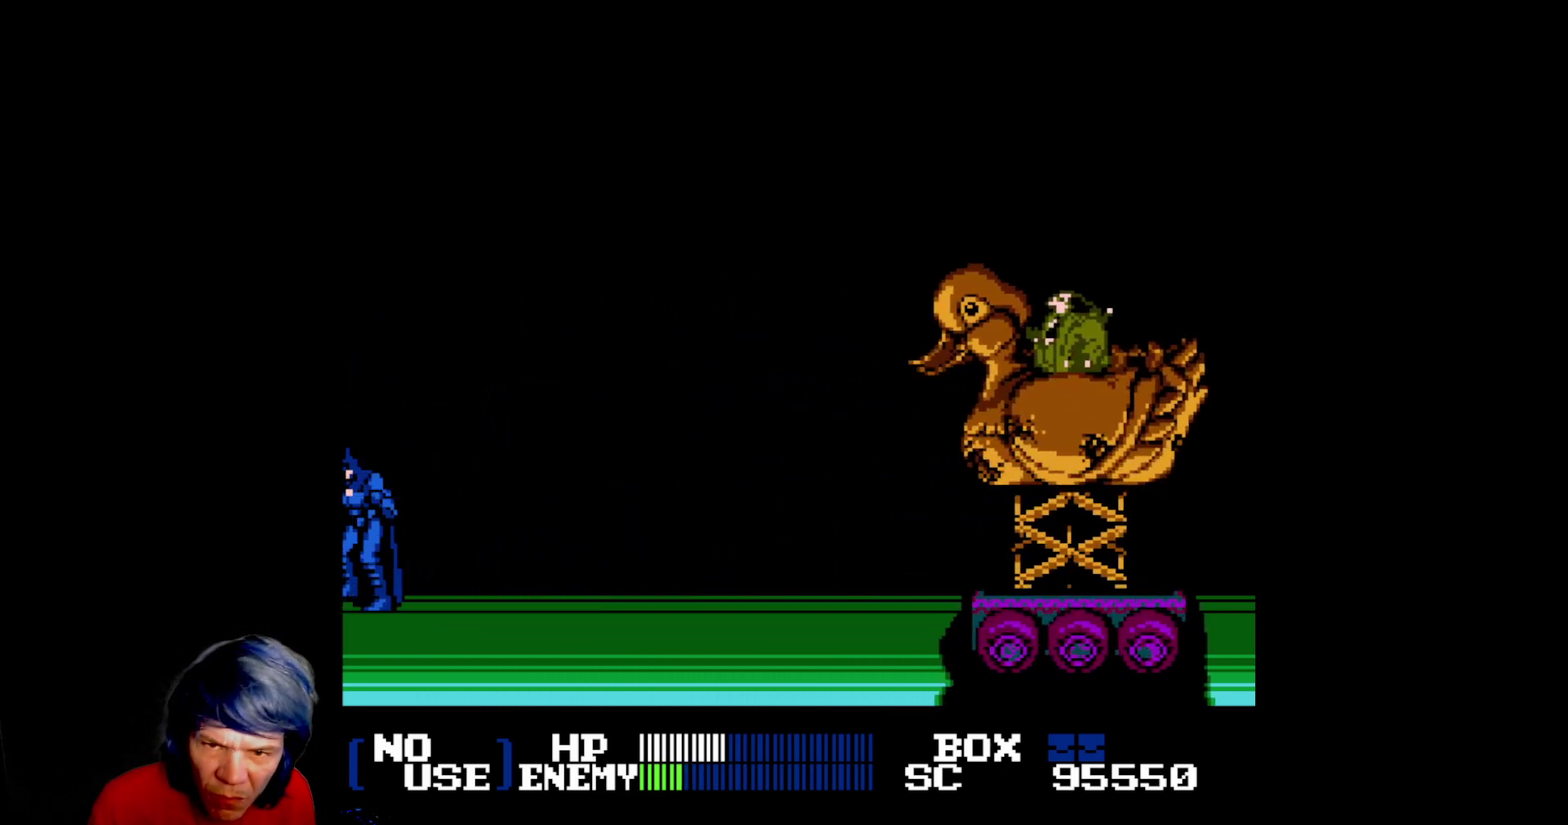
{"buttons": [], "events": []}
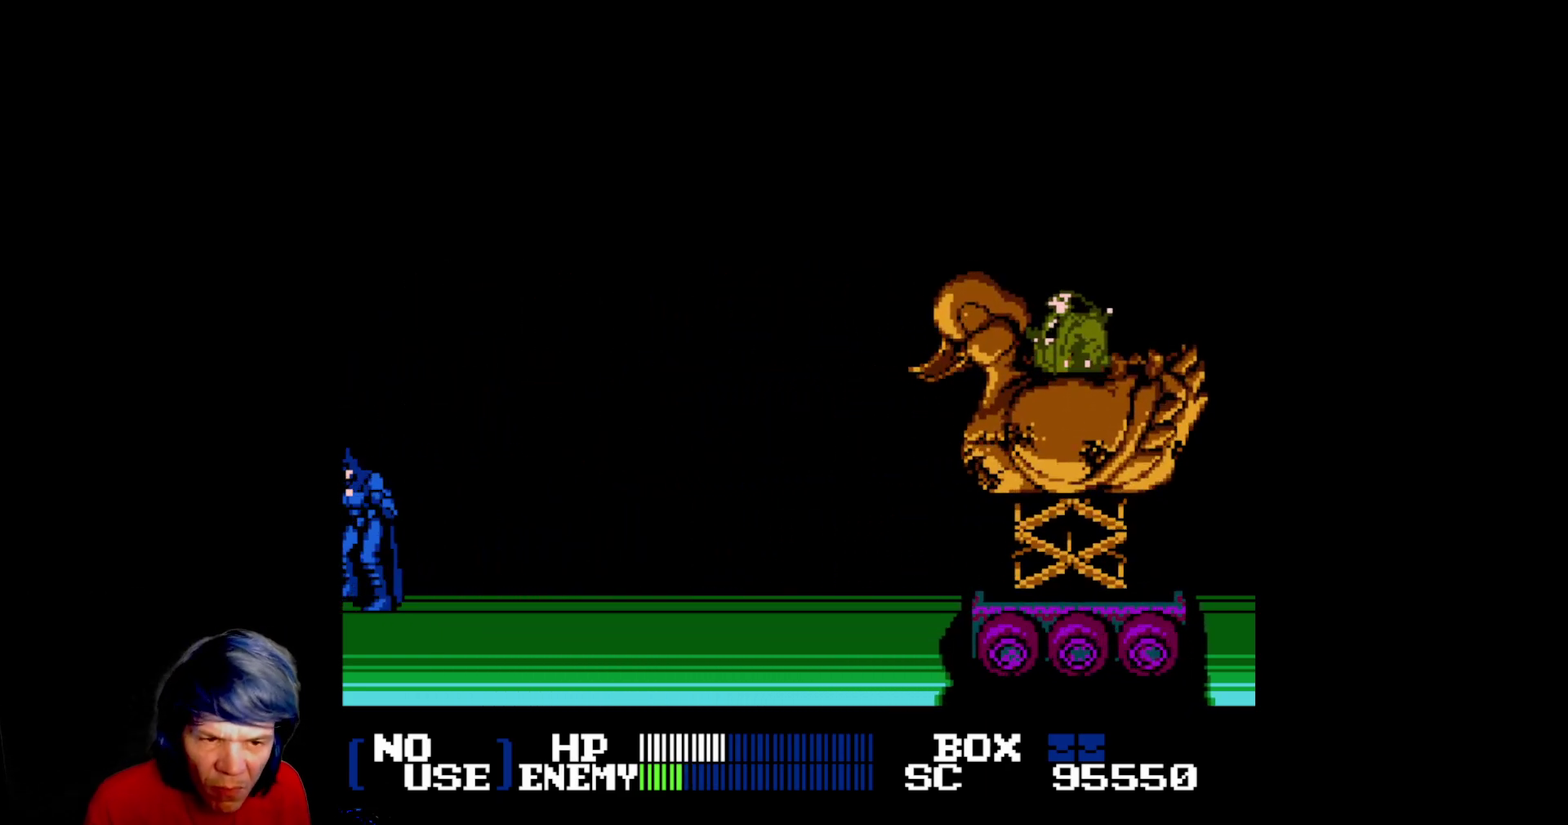
{"buttons": [], "events": []}
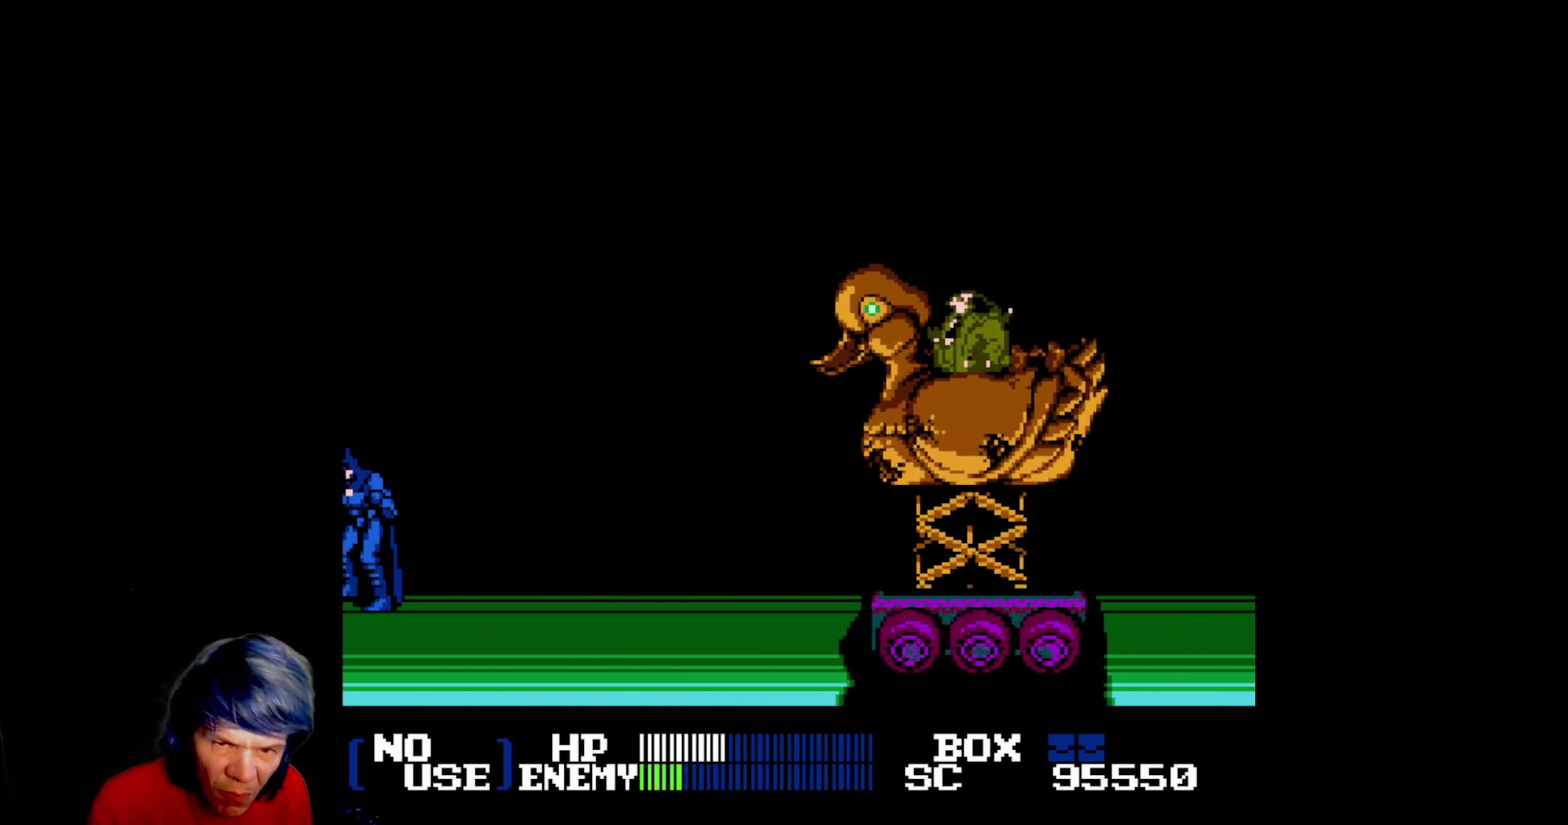
{"buttons": [], "events": []}
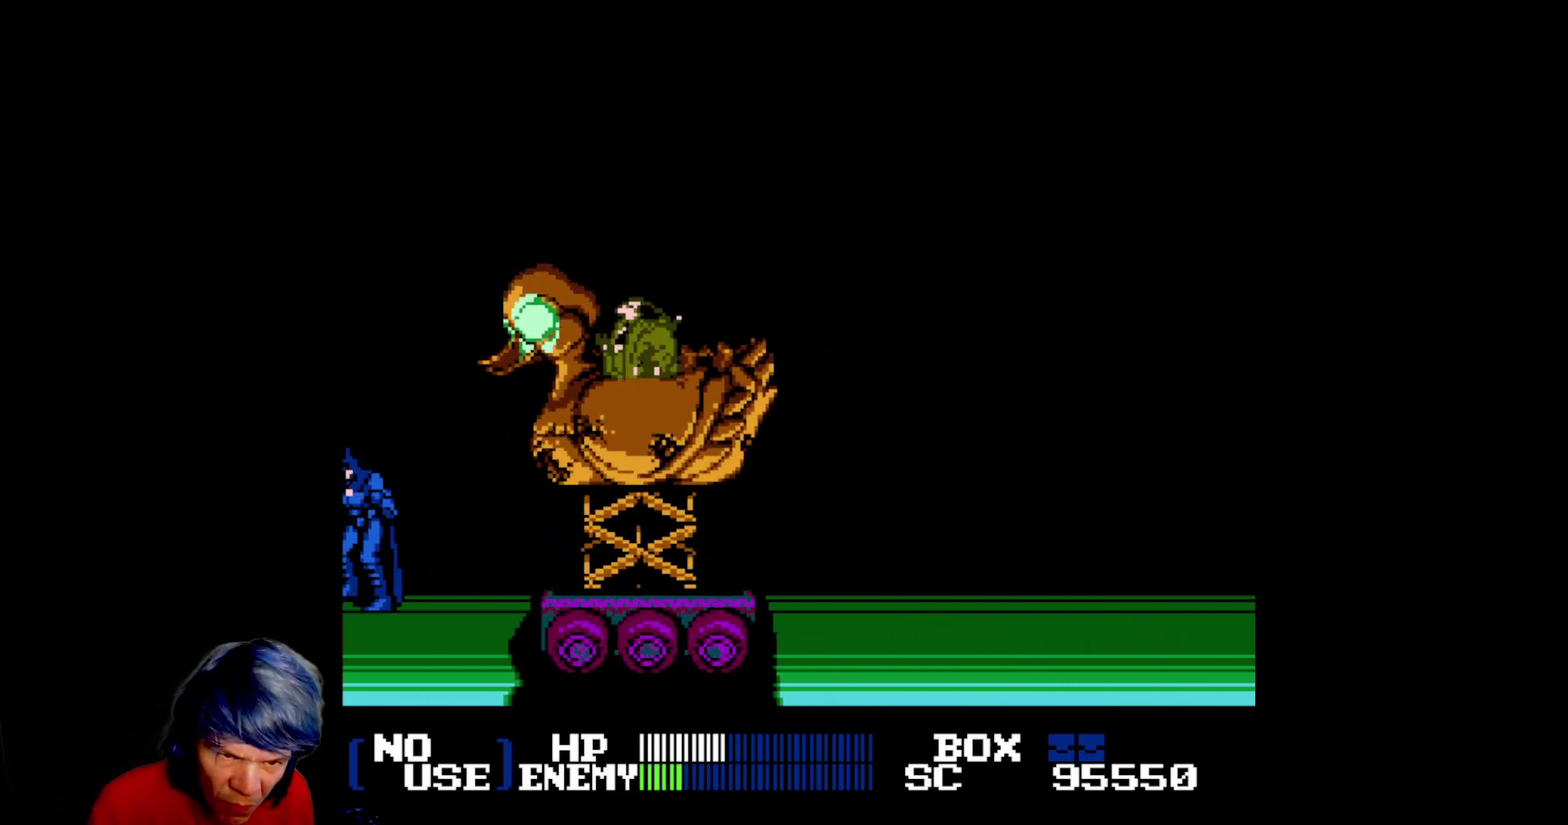
{"buttons": [], "events": []}
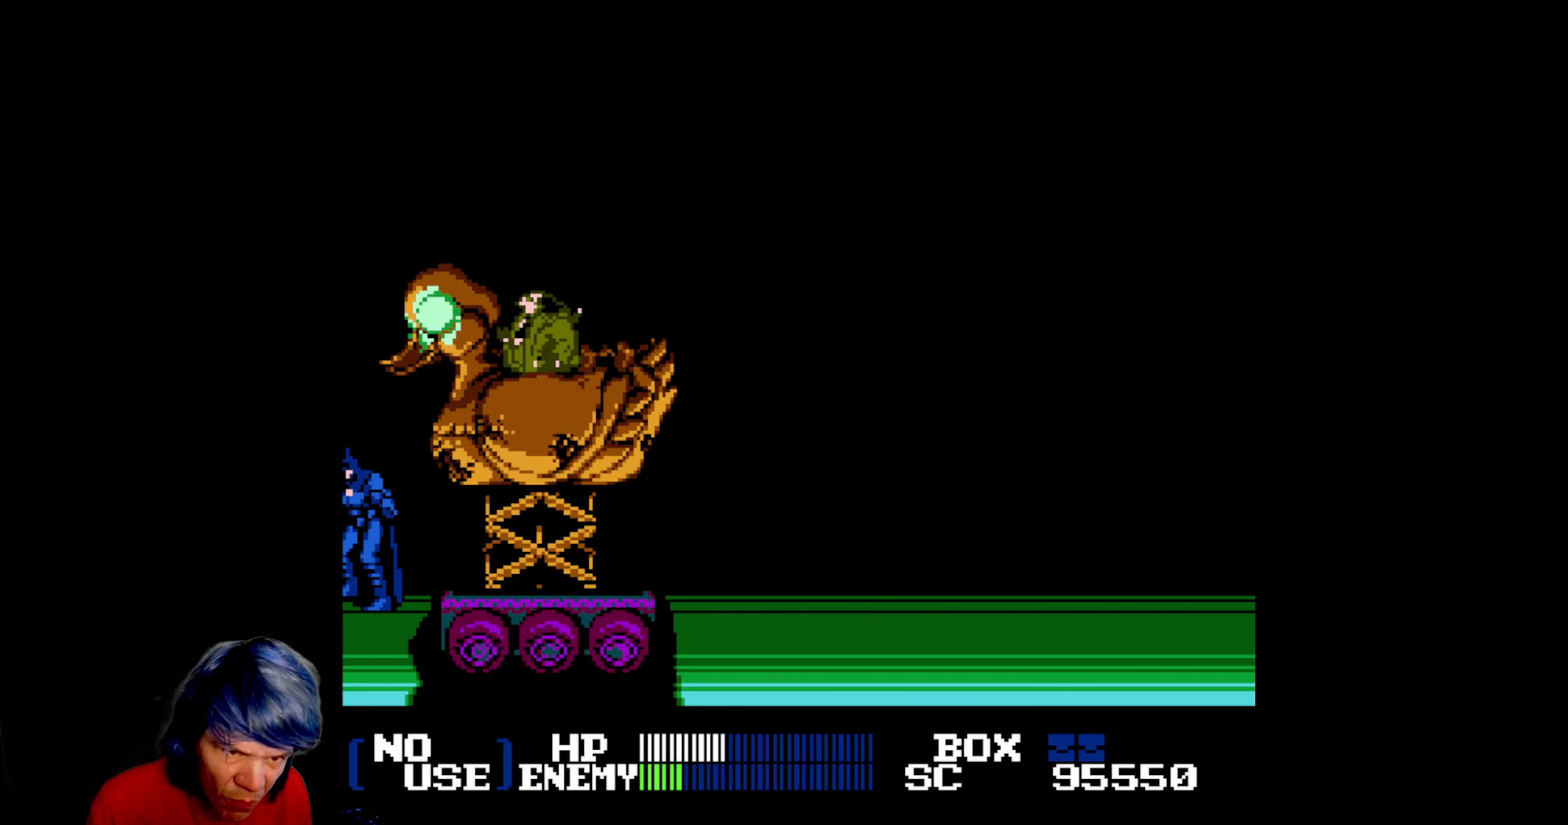
{"buttons": ["DPAD_DOWN", "DPAD_RIGHT"], "events": [[400, "DPAD_DOWN", "down"], [400, "DPAD_RIGHT", "down"]]}
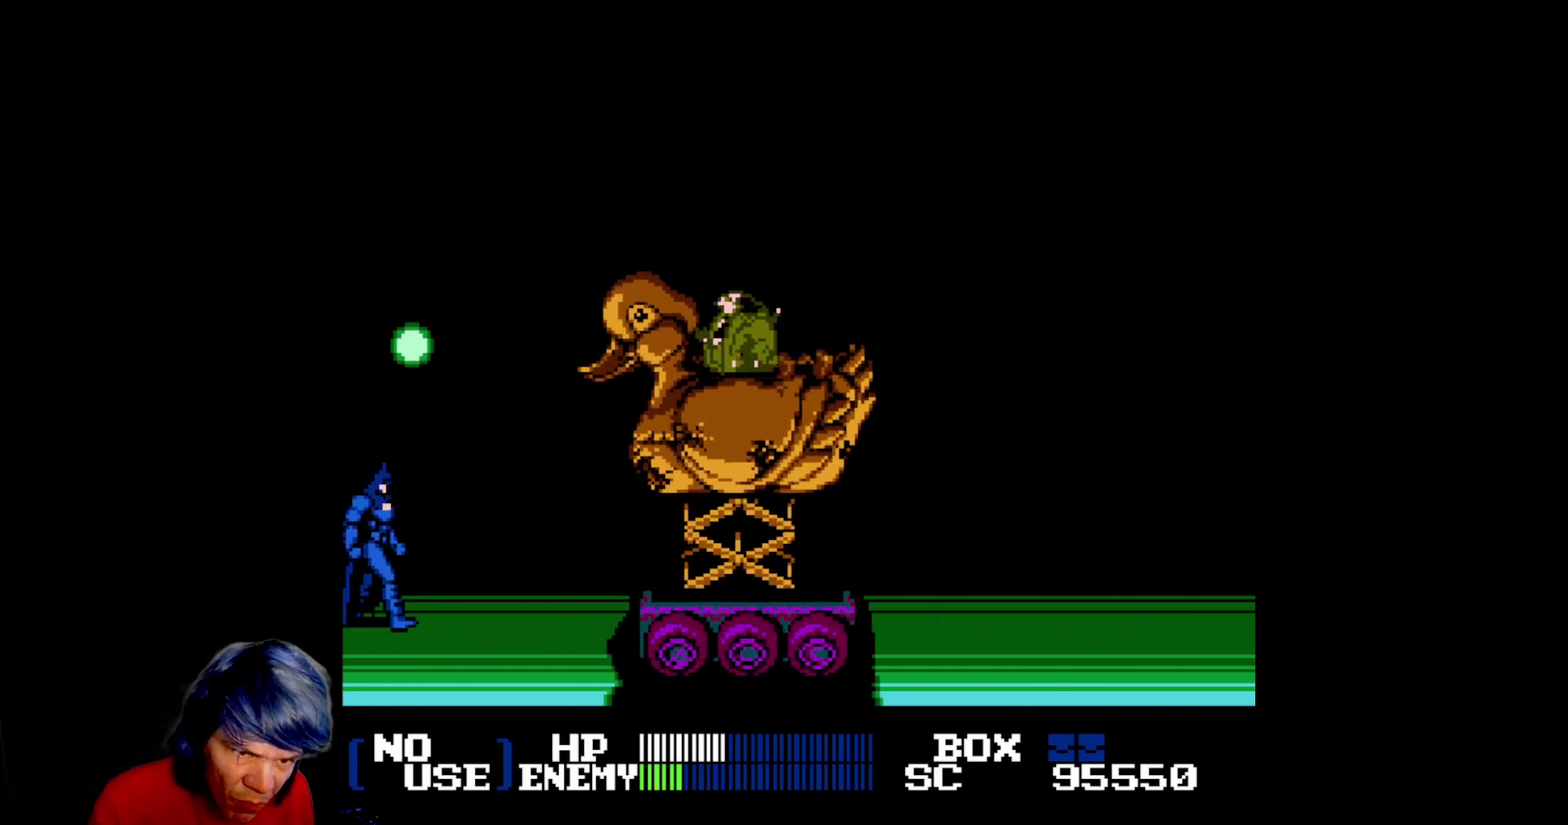
{"buttons": ["DPAD_RIGHT"], "events": [[467, "DPAD_DOWN", "up"]]}
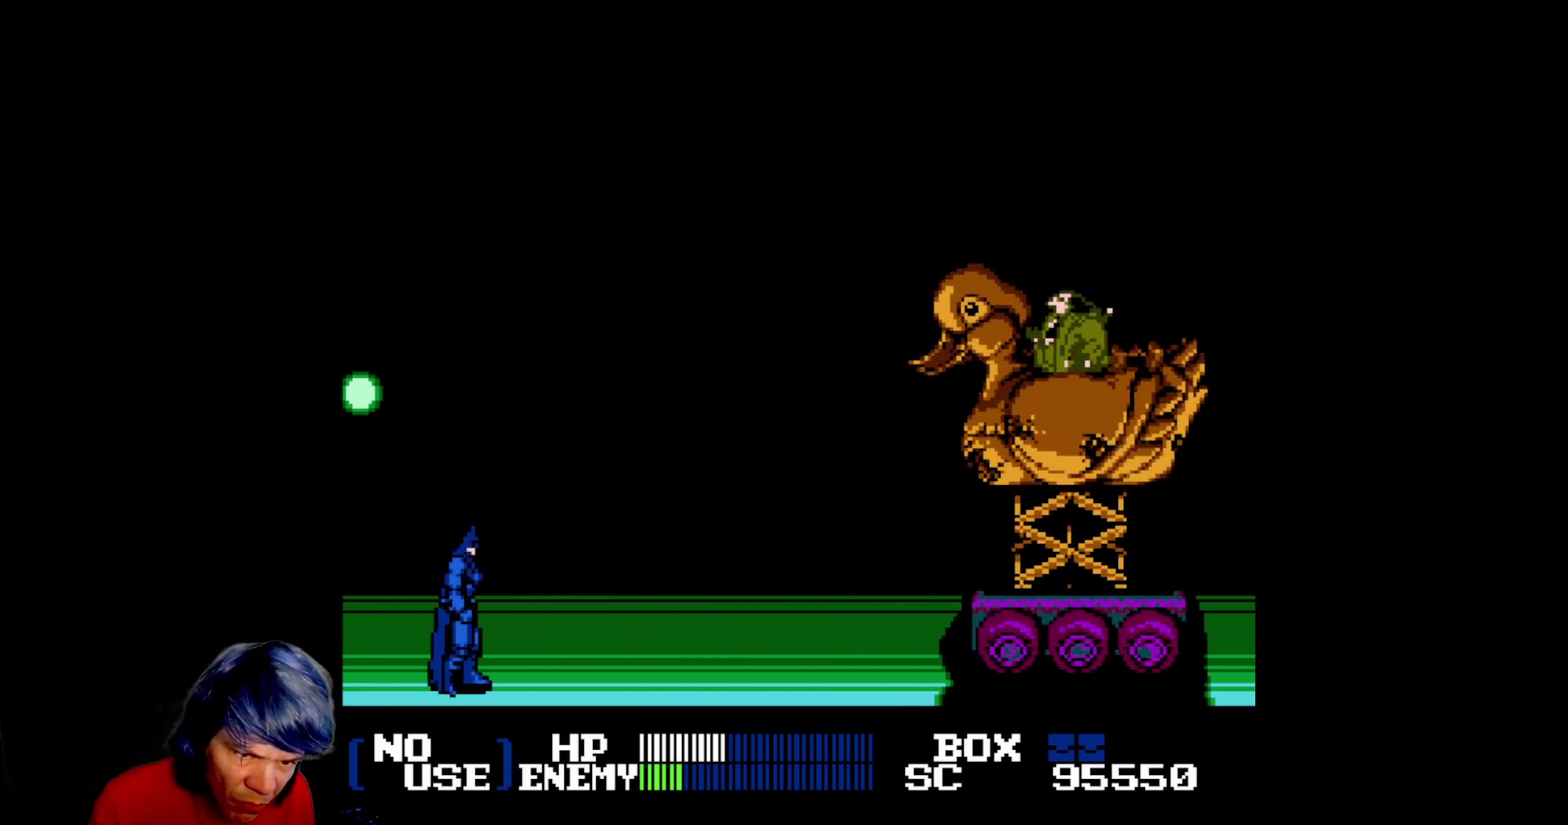
{"buttons": ["DPAD_UP", "DPAD_RIGHT"], "events": [[250, "DPAD_UP", "down"]]}
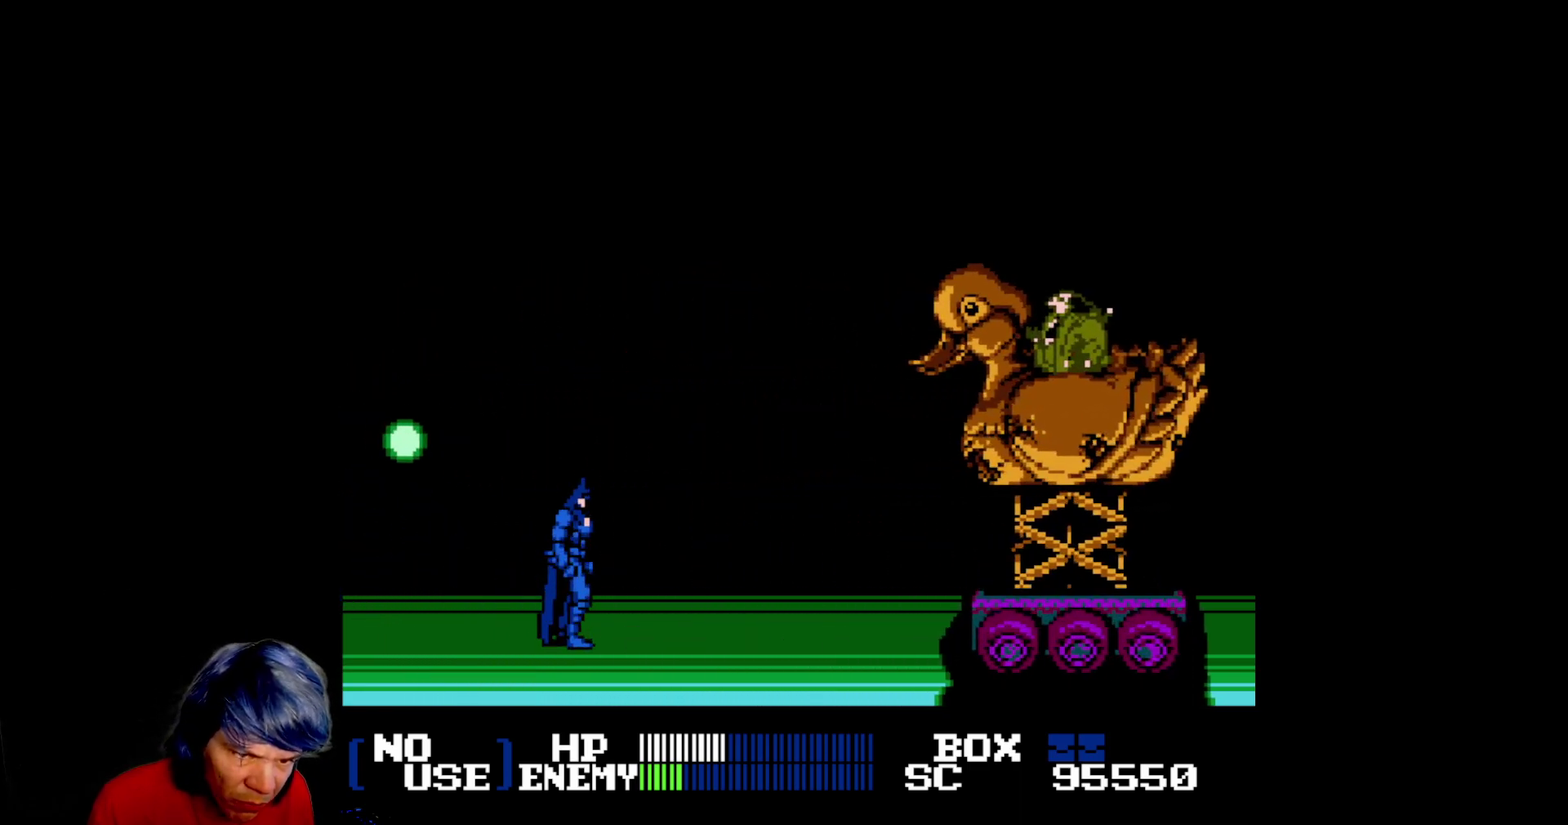
{"buttons": ["A", "DPAD_LEFT"], "events": [[250, "DPAD_UP", "up"], [433, "DPAD_RIGHT", "up"], [467, "DPAD_LEFT", "down"], [500, "A", "down"]]}
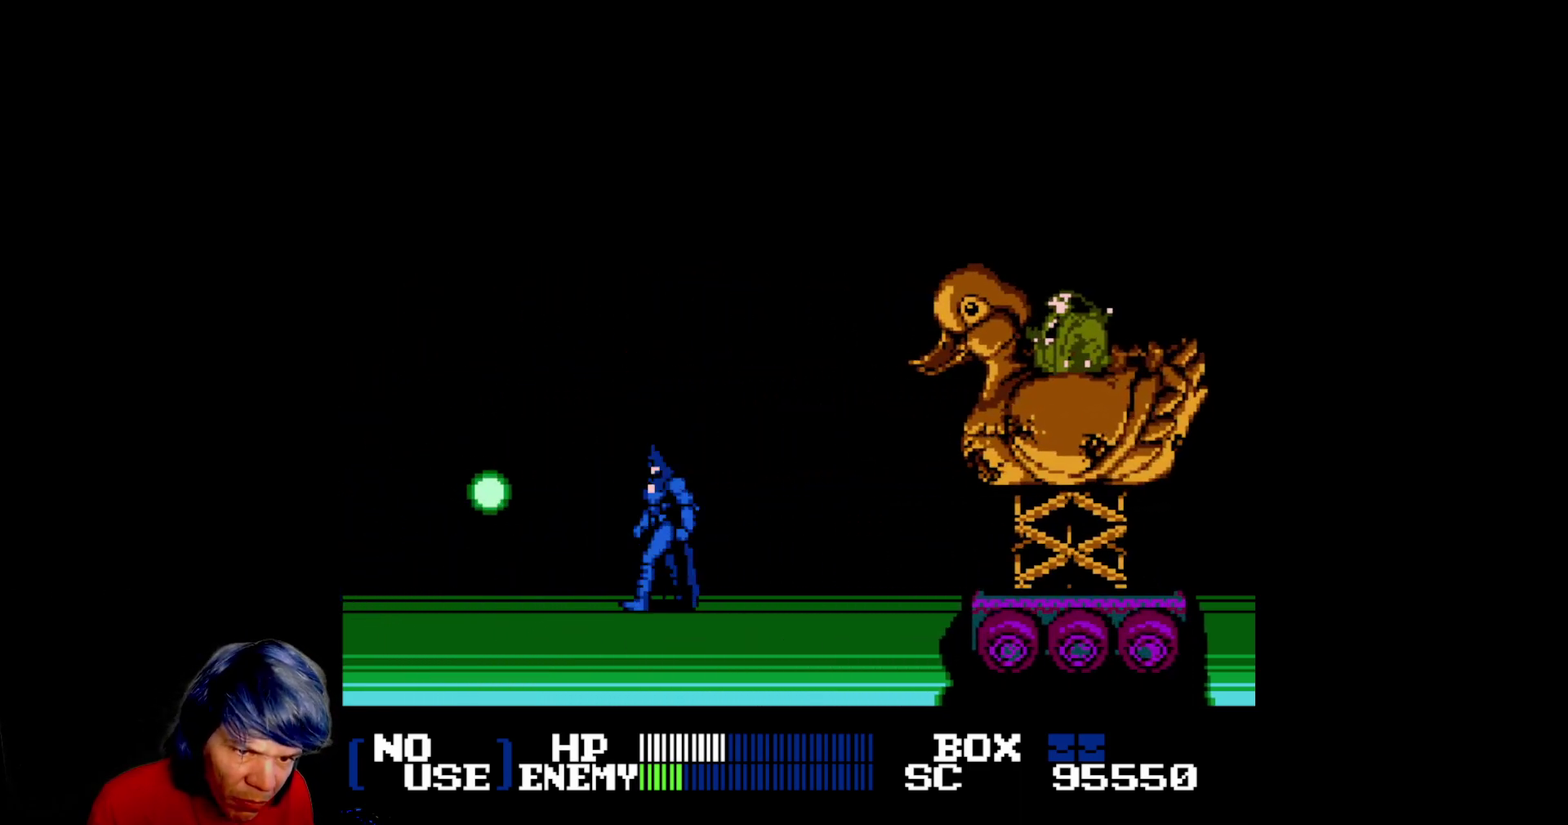
{"buttons": ["B", "DPAD_LEFT"], "events": [[283, "A", "up"], [400, "B", "down"]]}
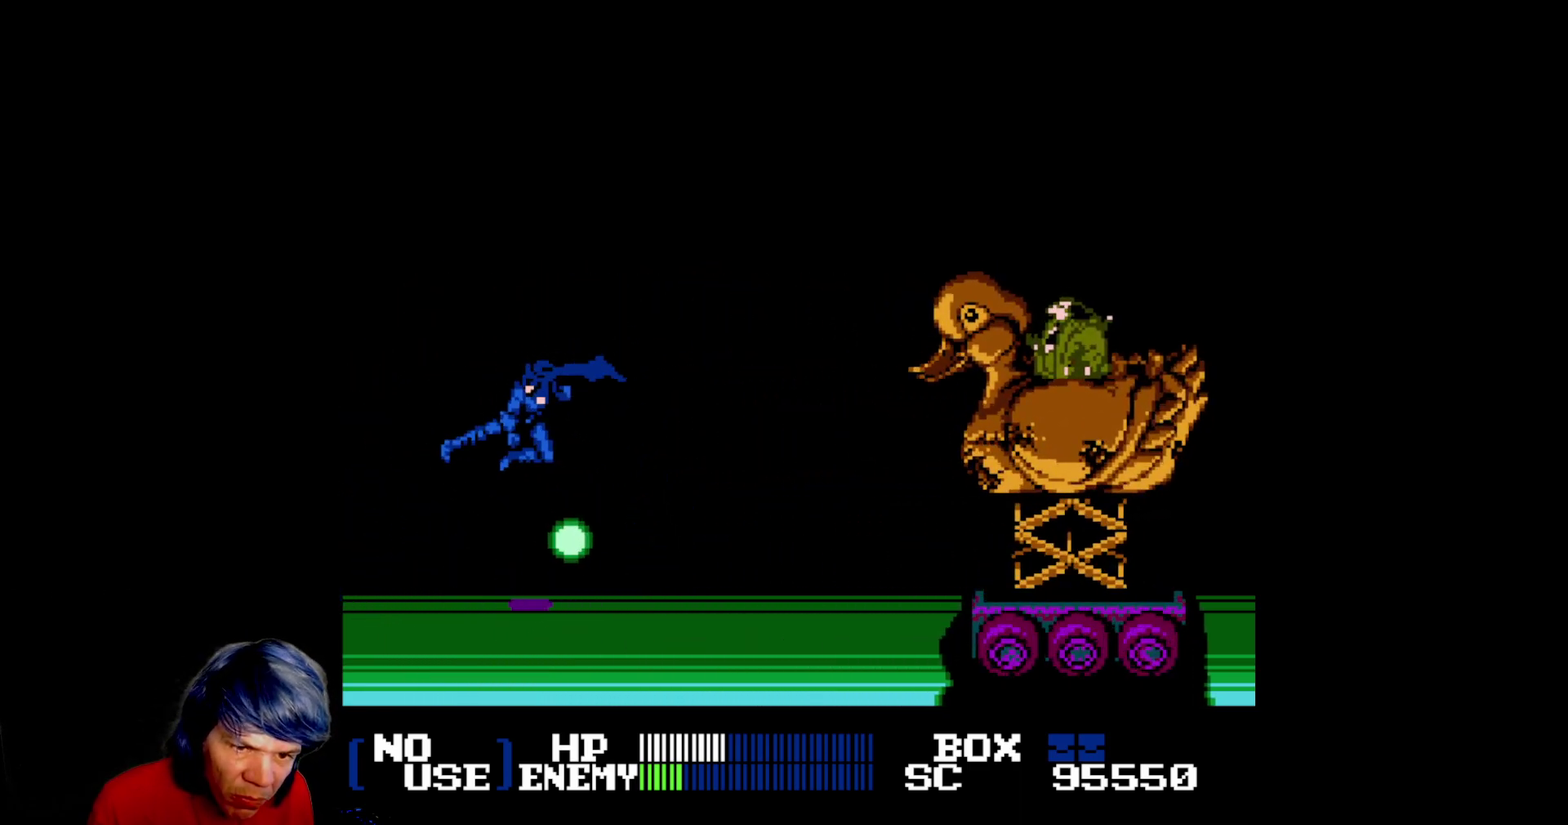
{"buttons": ["DPAD_LEFT"], "events": [[150, "B", "up"]]}
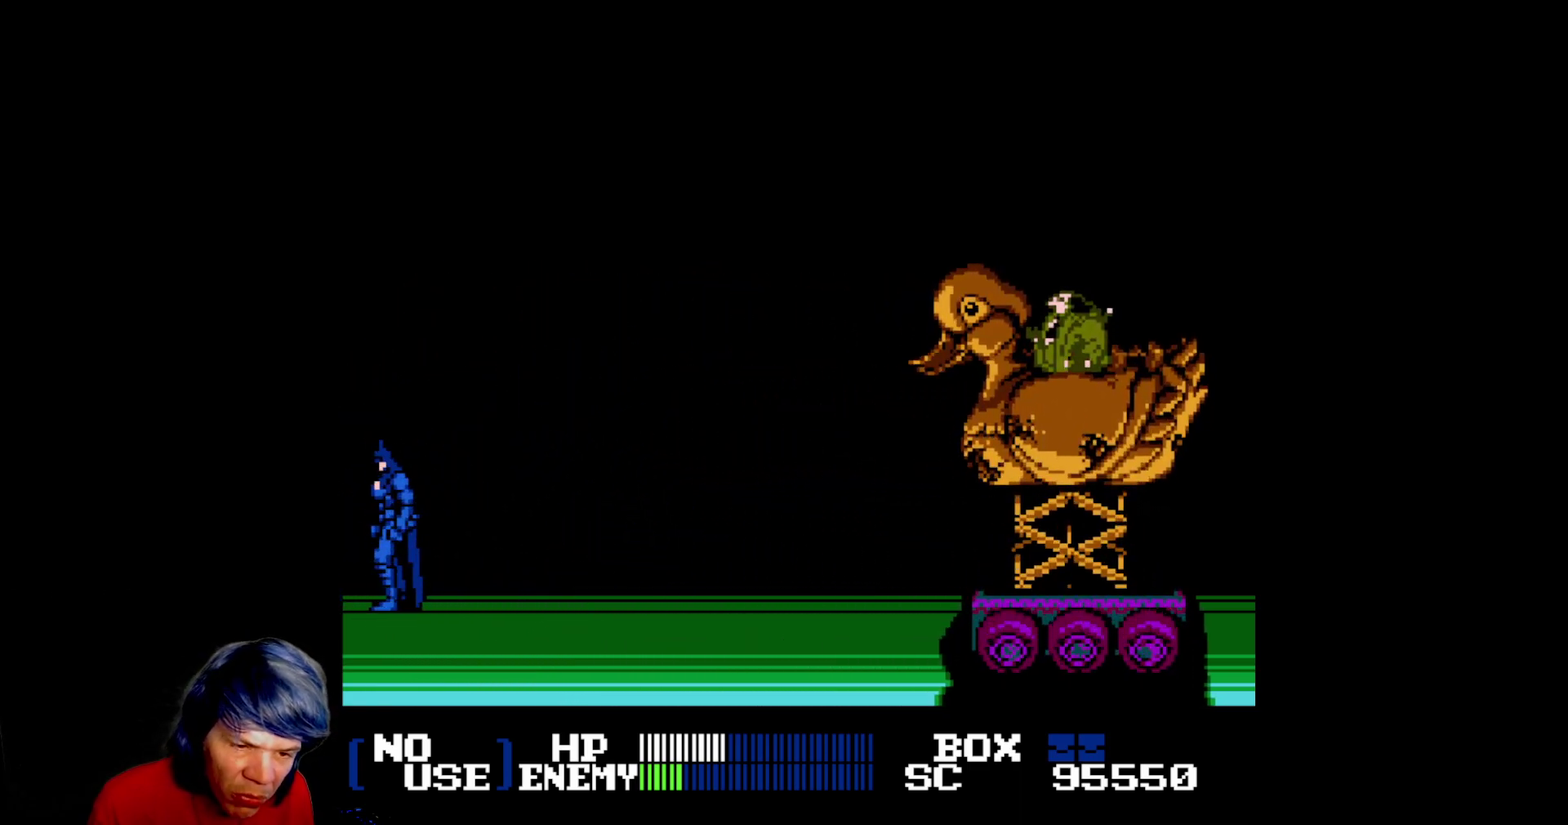
{"buttons": [], "events": [[433, "DPAD_LEFT", "up"]]}
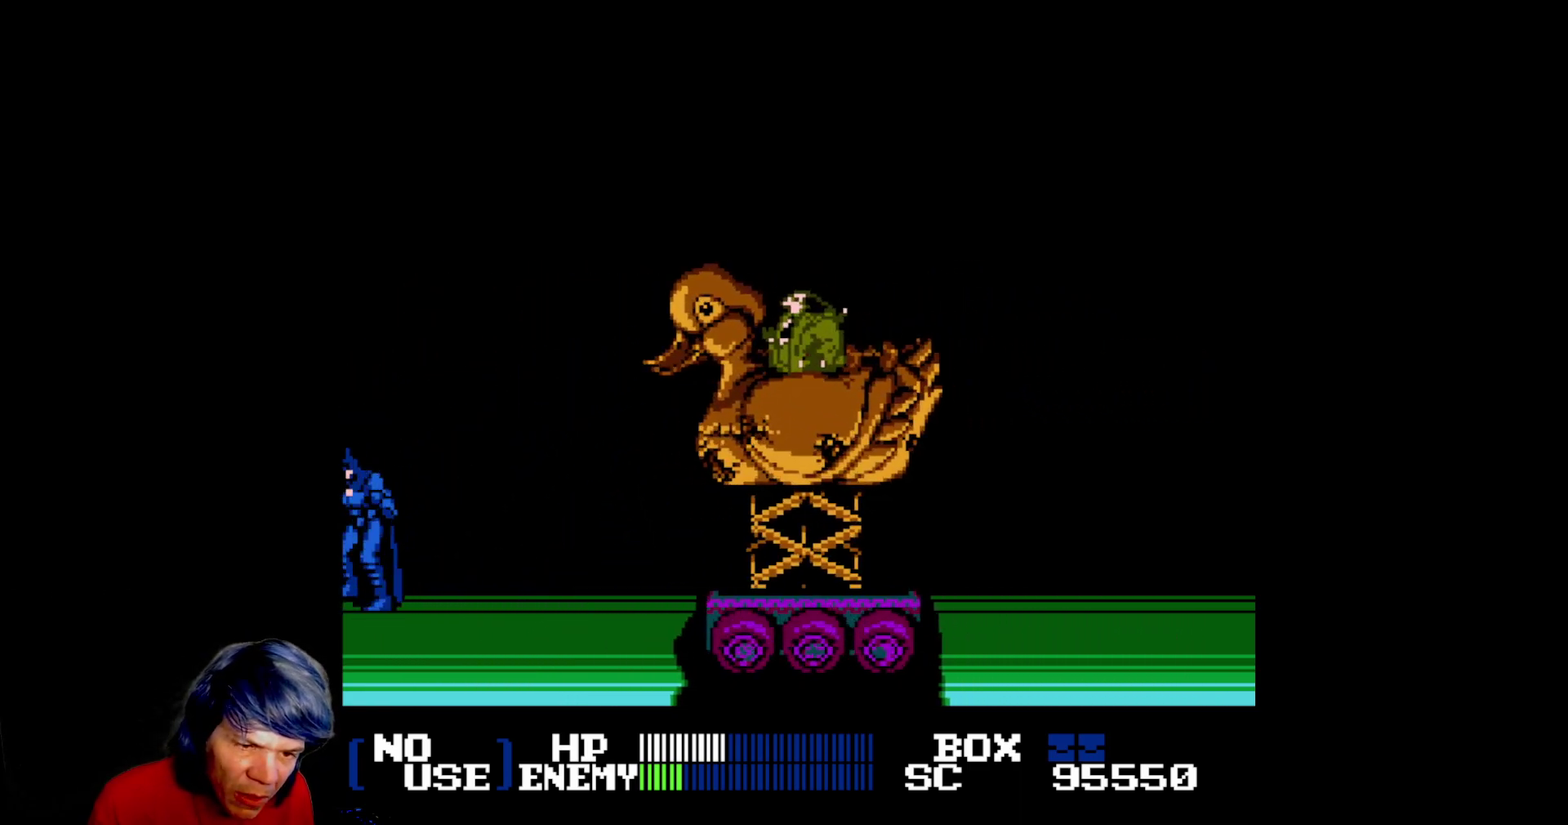
{"buttons": [], "events": []}
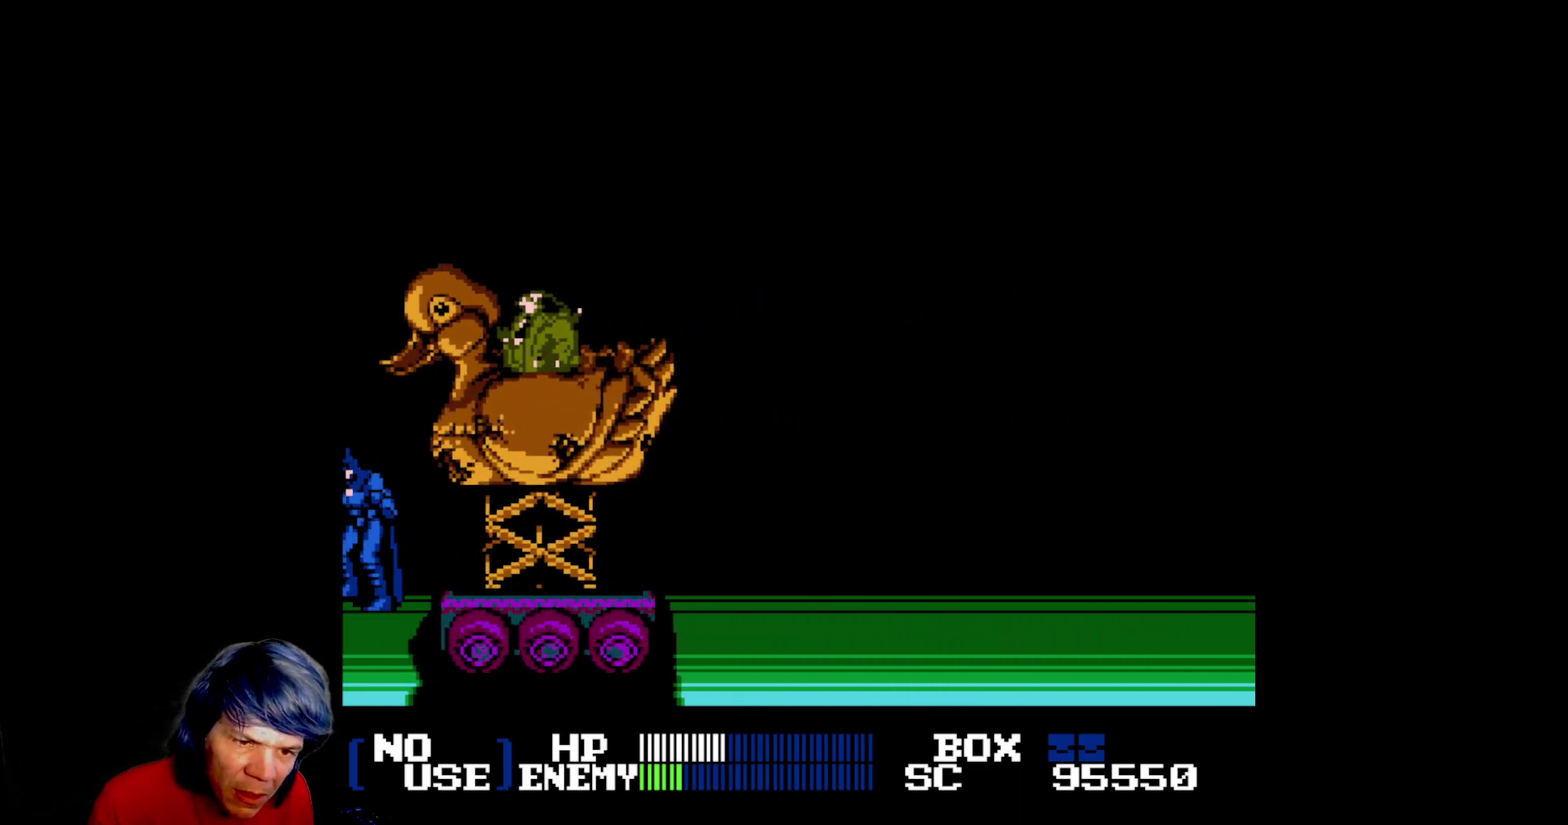
{"buttons": ["B", "DPAD_RIGHT"], "events": [[33, "A", "down"], [283, "A", "up"], [283, "DPAD_RIGHT", "down"], [450, "B", "down"]]}
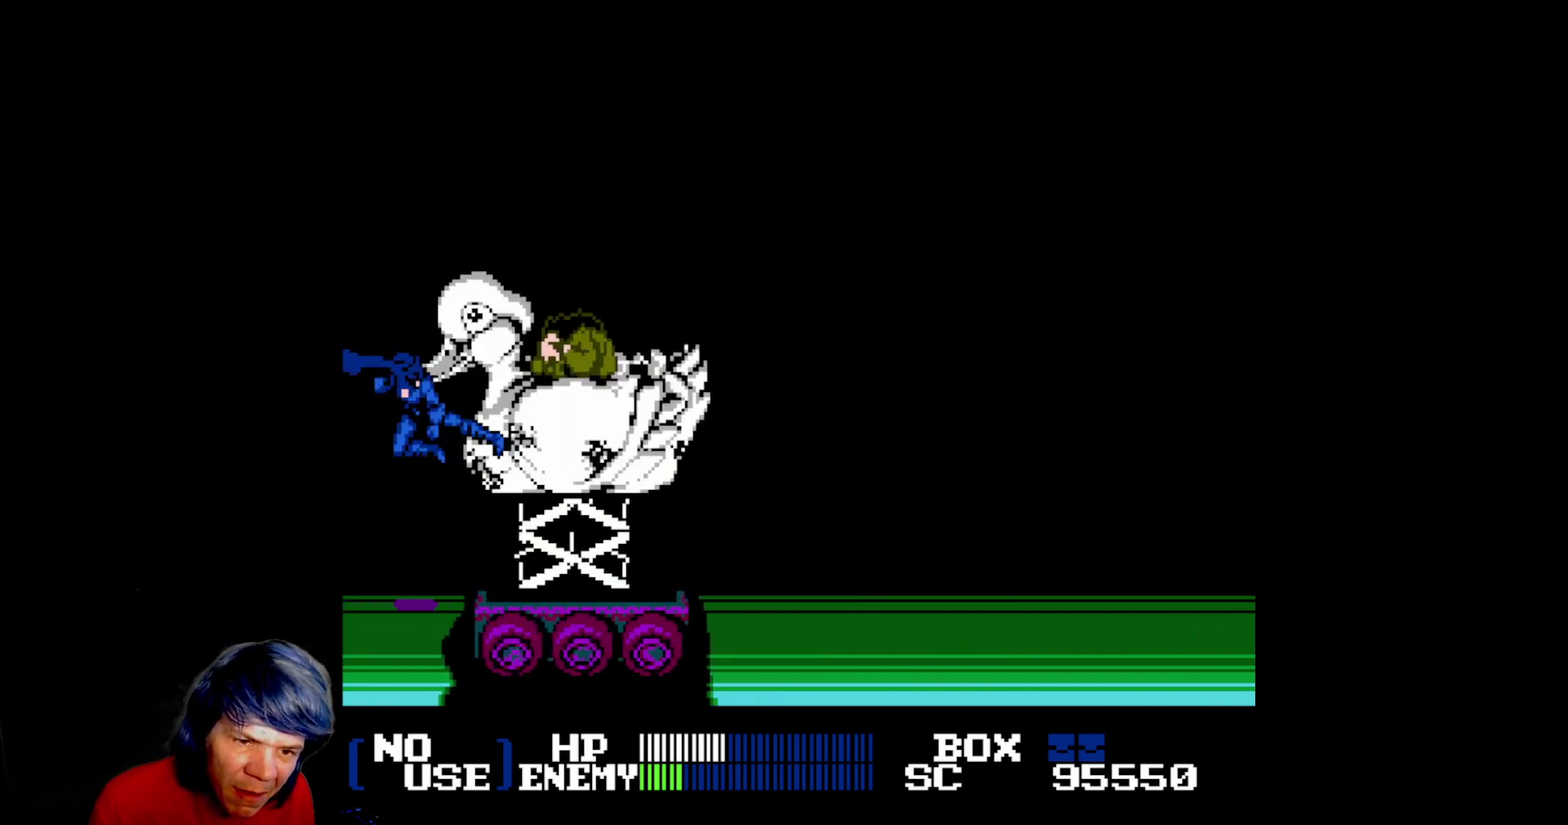
{"buttons": [], "events": [[267, "DPAD_RIGHT", "up"], [283, "B", "up"]]}
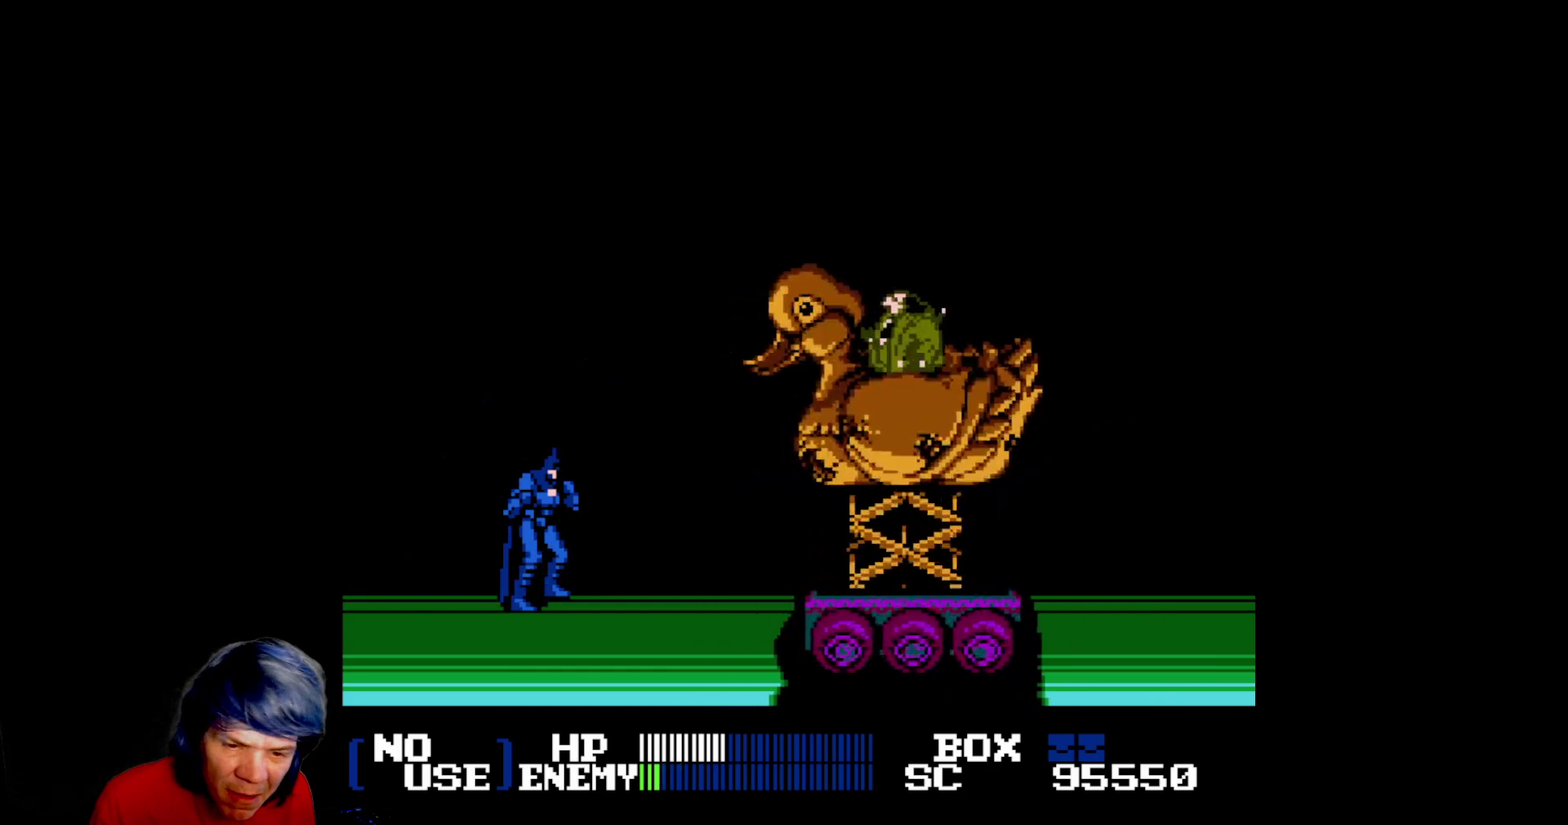
{"buttons": ["DPAD_LEFT"], "events": [[167, "DPAD_LEFT", "down"]]}
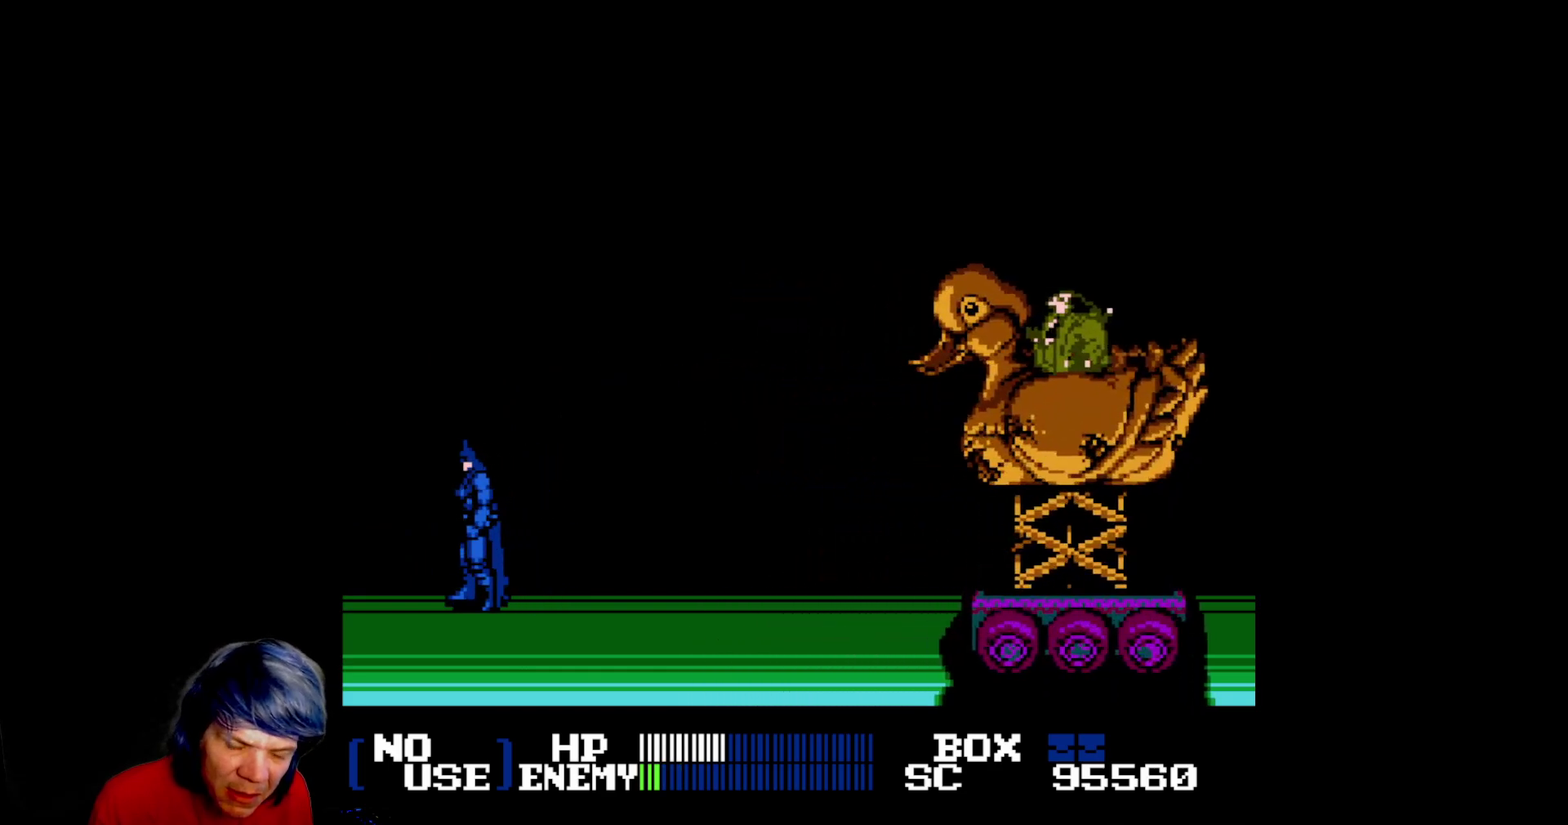
{"buttons": ["DPAD_LEFT"], "events": []}
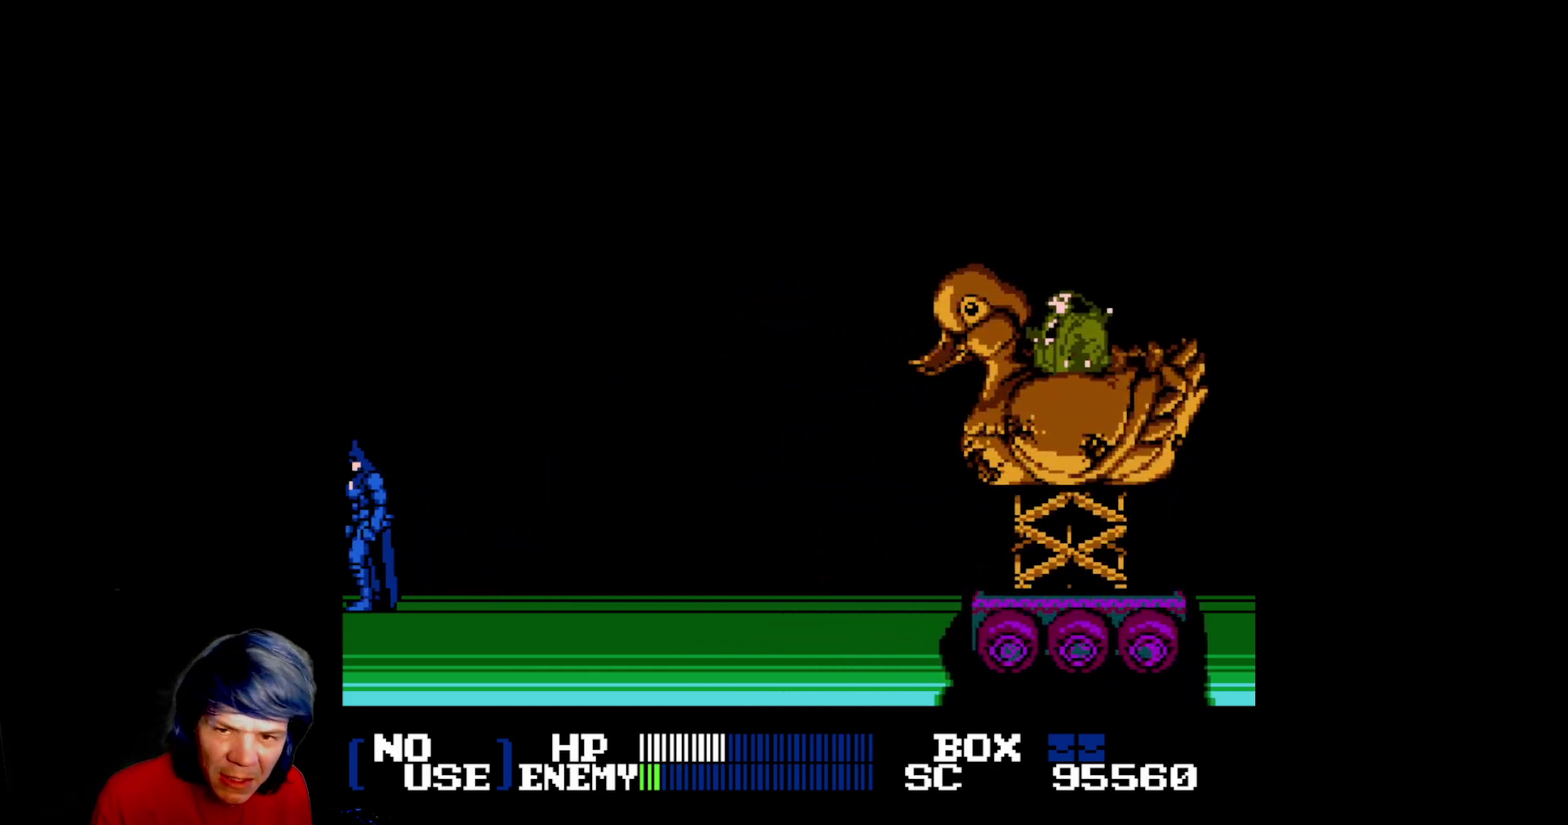
{"buttons": [], "events": [[267, "DPAD_LEFT", "up"]]}
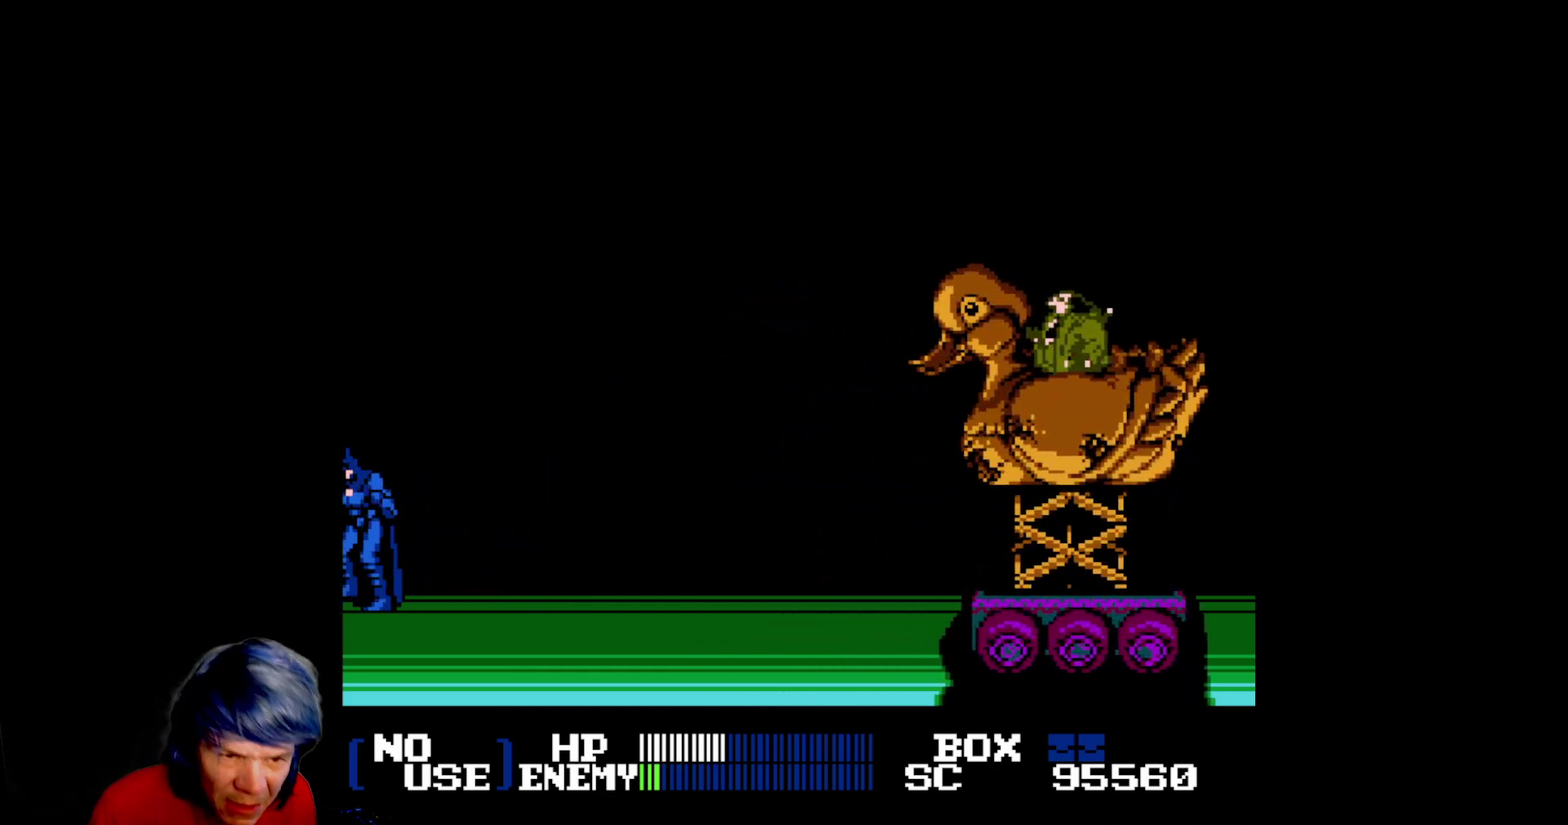
{"buttons": [], "events": []}